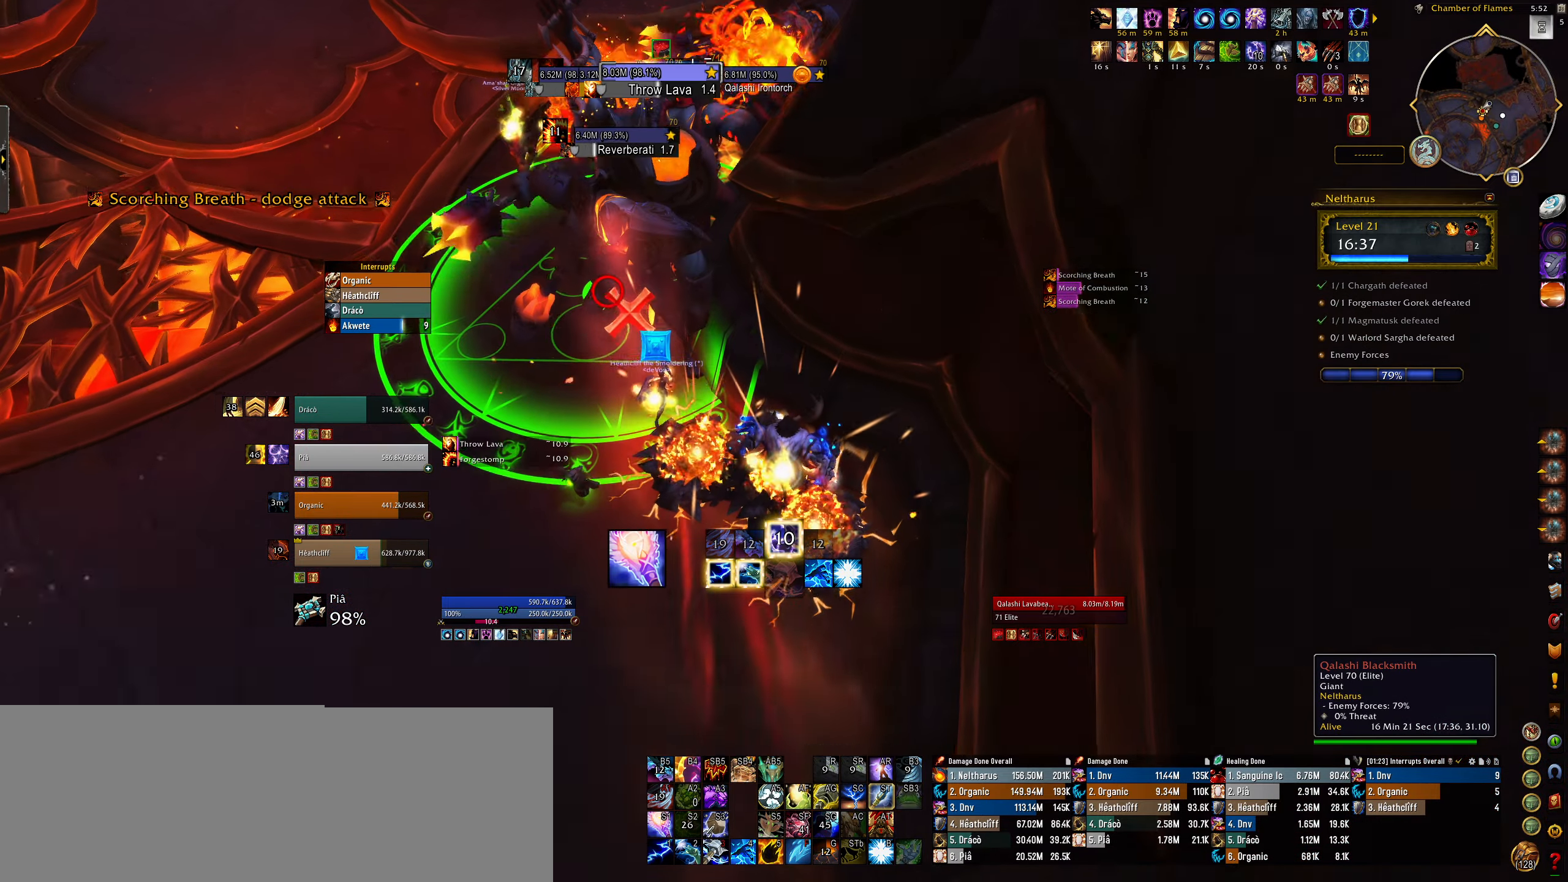
Gameplay with keyboard and mouse; each line is a JSON object with the keys and mouse buttons held at the frame after it. "events" lists presses ("down") and releases ("up") of "1", "2", "3", "4", "5", "a", "alt", "b", "c", "ctrl", "d", "e", "f", "g", "q", "r", "s", "shift", "space", "t", "tab", "w", "z", "mouse_left", "mouse_wheel", "mouse_right", "mouse_mb4" and "mouse_mb5" between this image and that frame as [ms after this image, input, new state], when the widget could be followed in between. "mouse_left", "mouse_wheel", "mouse_right", "mouse_mb4", "mouse_mb5" = the "left", "wheel", "right", "mb4", "mb5" buttons of the "mouse" list. No other keys are recorded. "wheel" means that the mouse wheel is clicked or scrolled. Mouse movement is not recorded.
{"keys": ["q"], "mouse": ["right"], "events": [[67, "mouse_left", "up"], [334, "q", "down"], [384, "mouse_right", "down"]]}
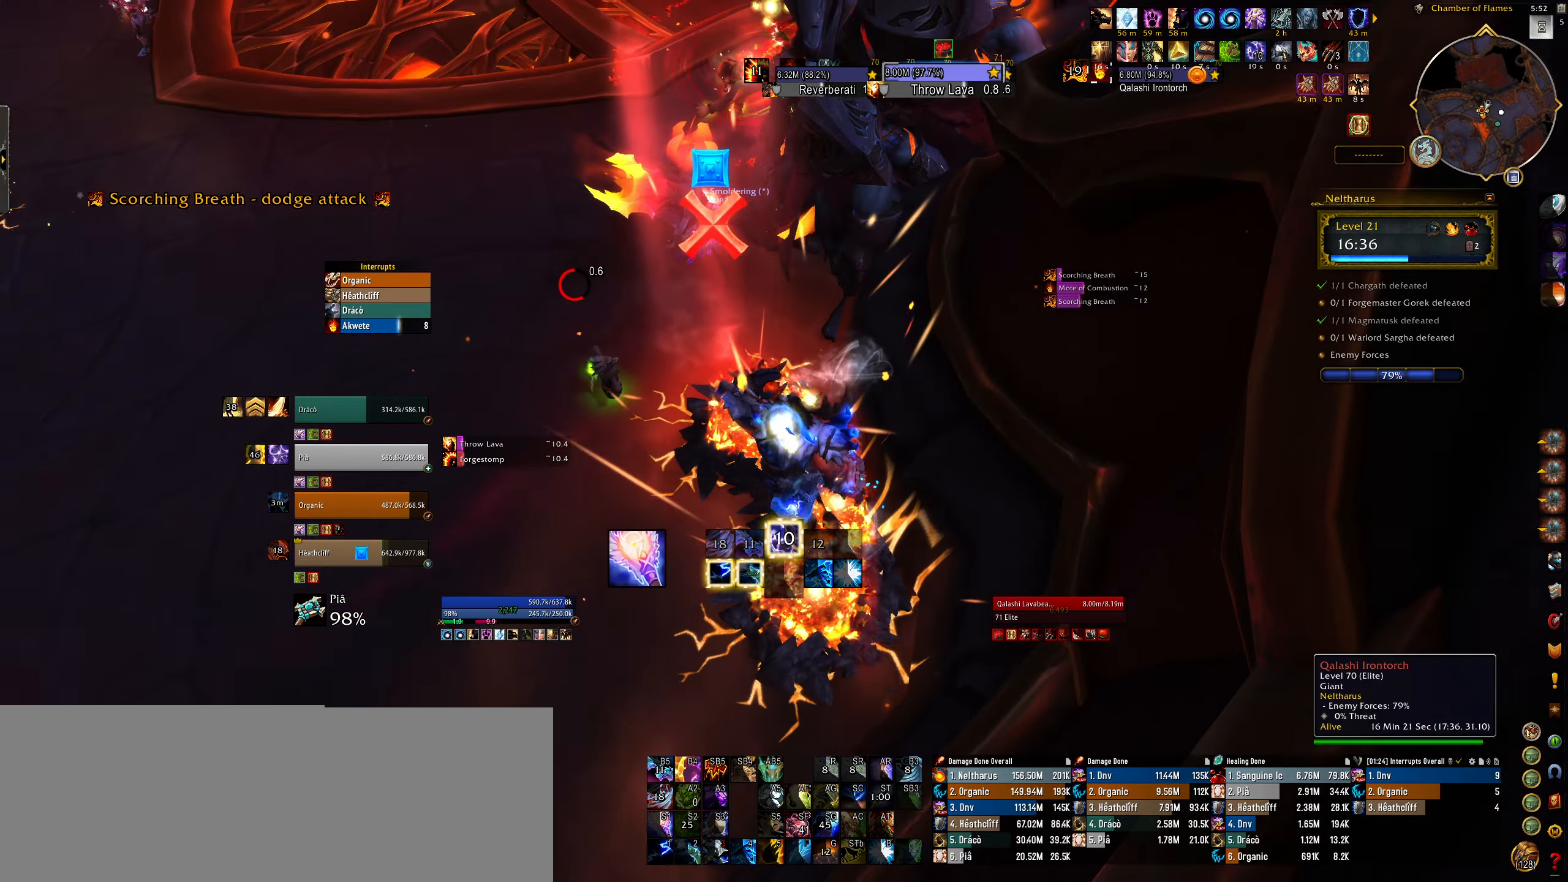
{"keys": ["q"], "mouse": ["right"], "events": []}
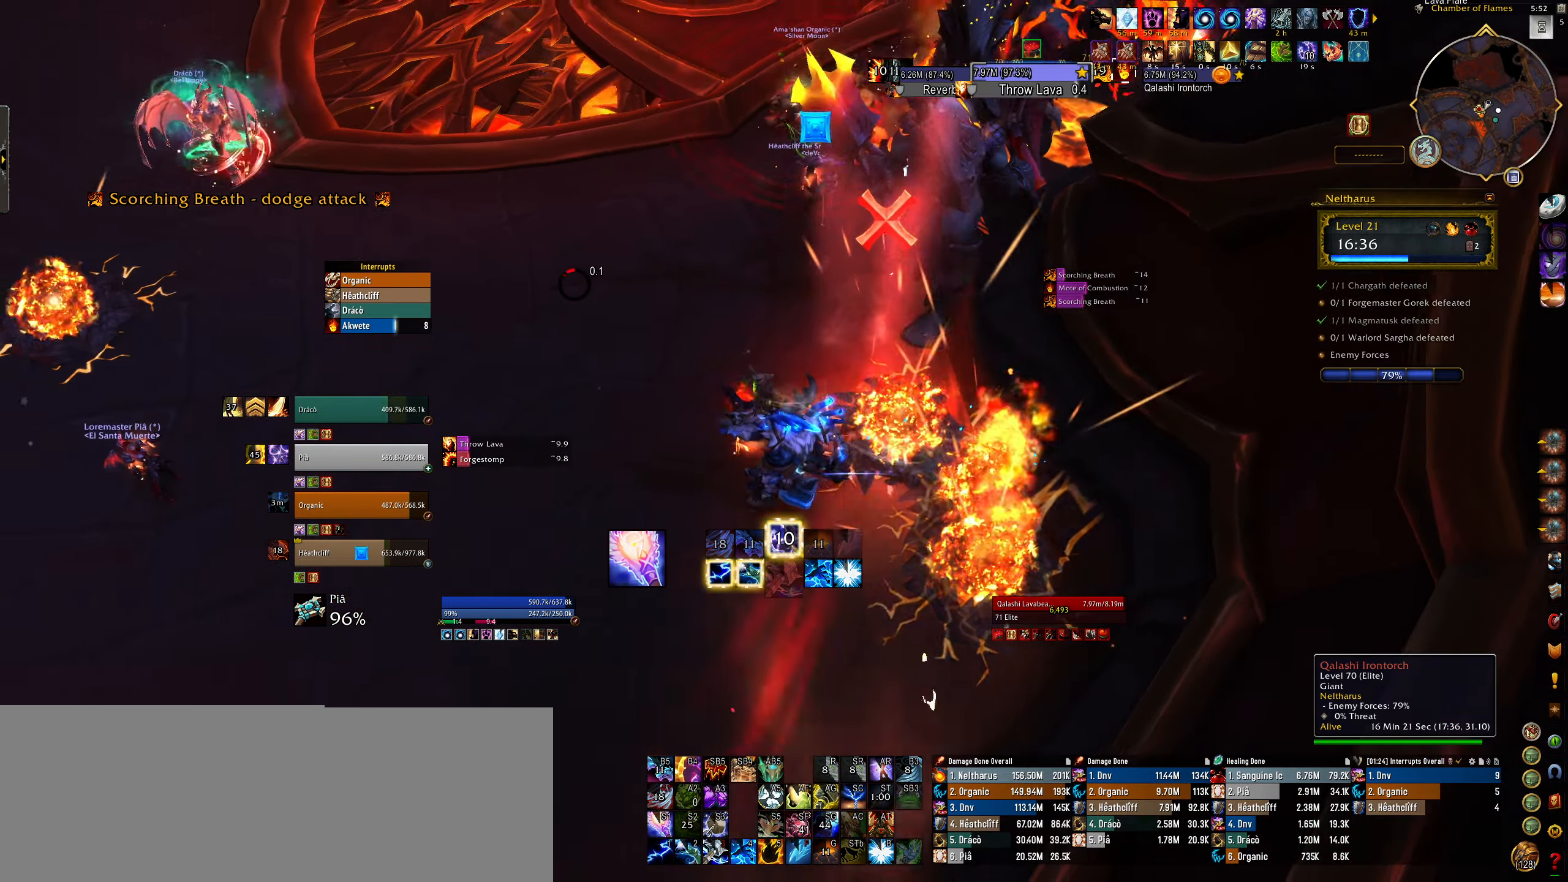
{"keys": ["q", "s"], "mouse": ["right"], "events": [[350, "s", "down"]]}
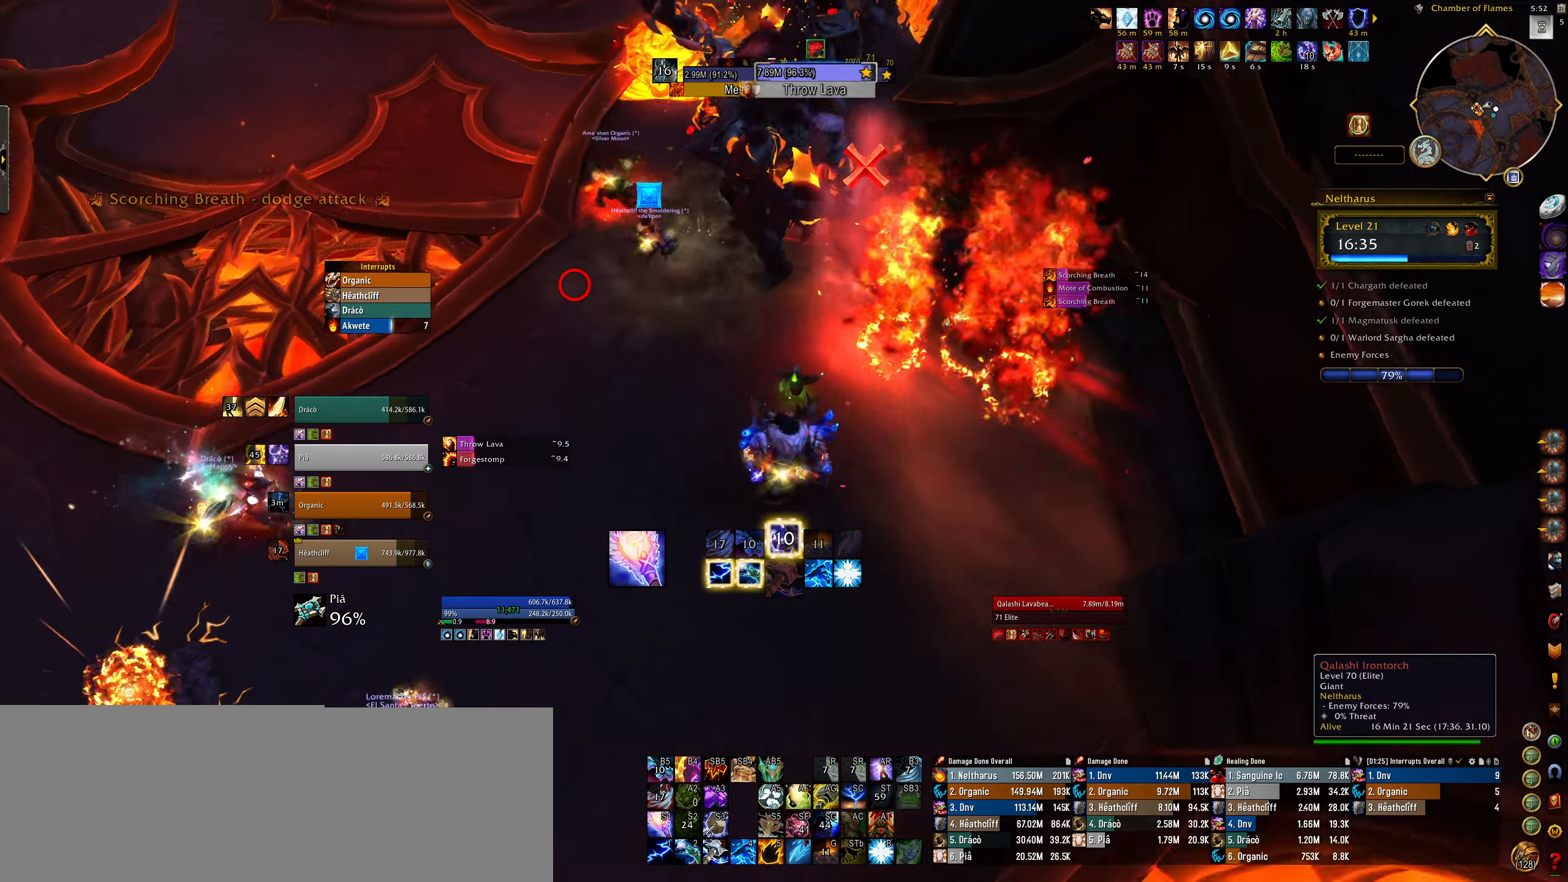
{"keys": [], "mouse": [], "events": [[117, "s", "up"], [234, "q", "up"], [300, "mouse_right", "up"]]}
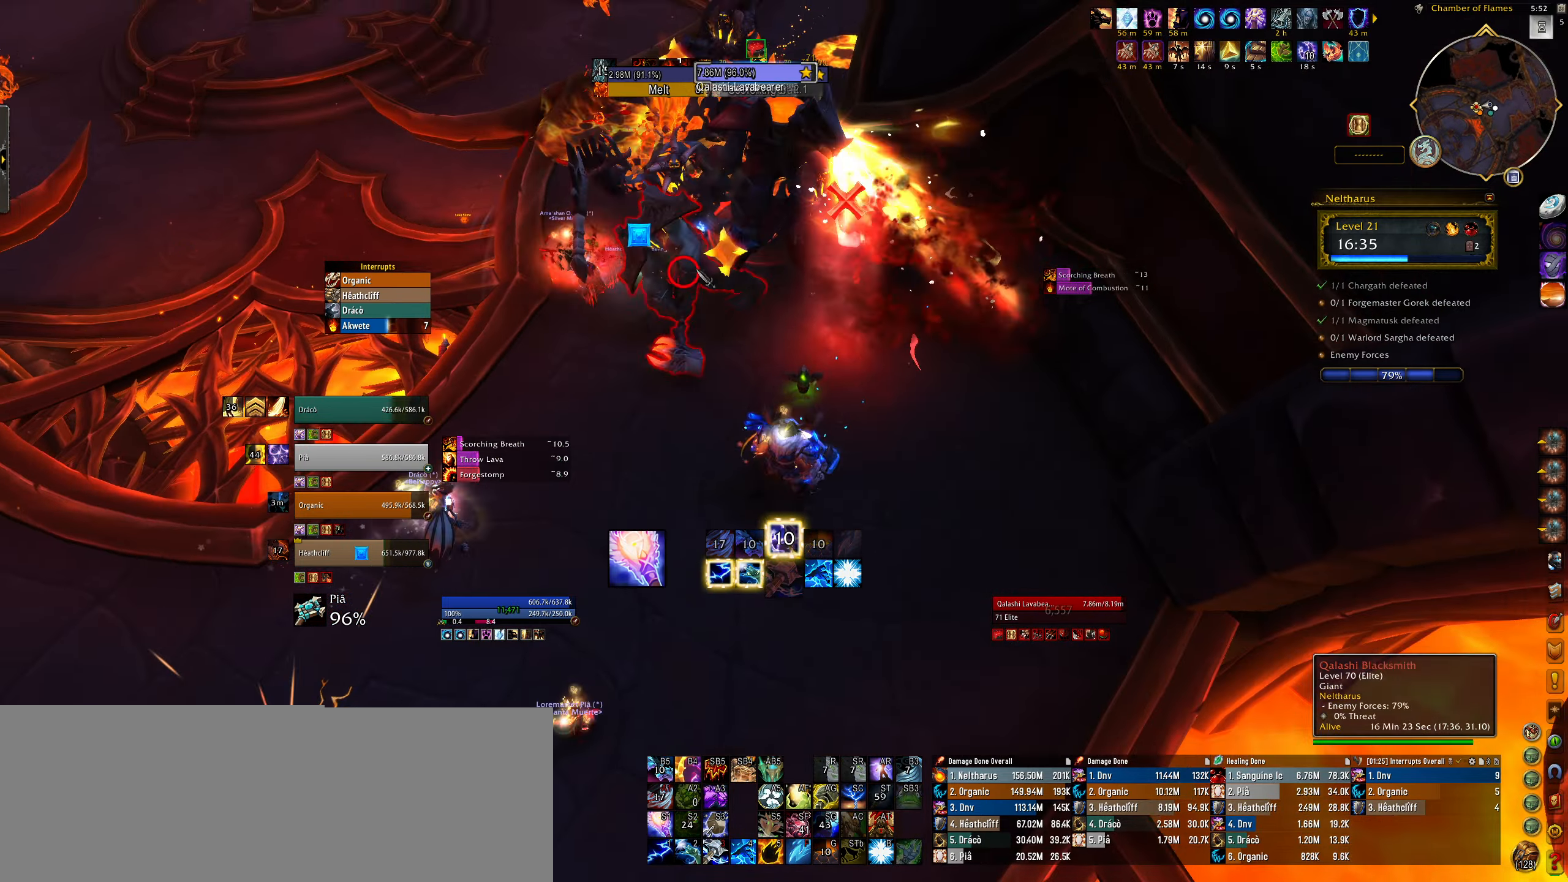
{"keys": ["w"], "mouse": ["right"], "events": [[234, "mouse_left", "down"], [234, "w", "down"], [317, "mouse_left", "up"], [317, "q", "down"], [434, "mouse_right", "down"], [467, "q", "up"]]}
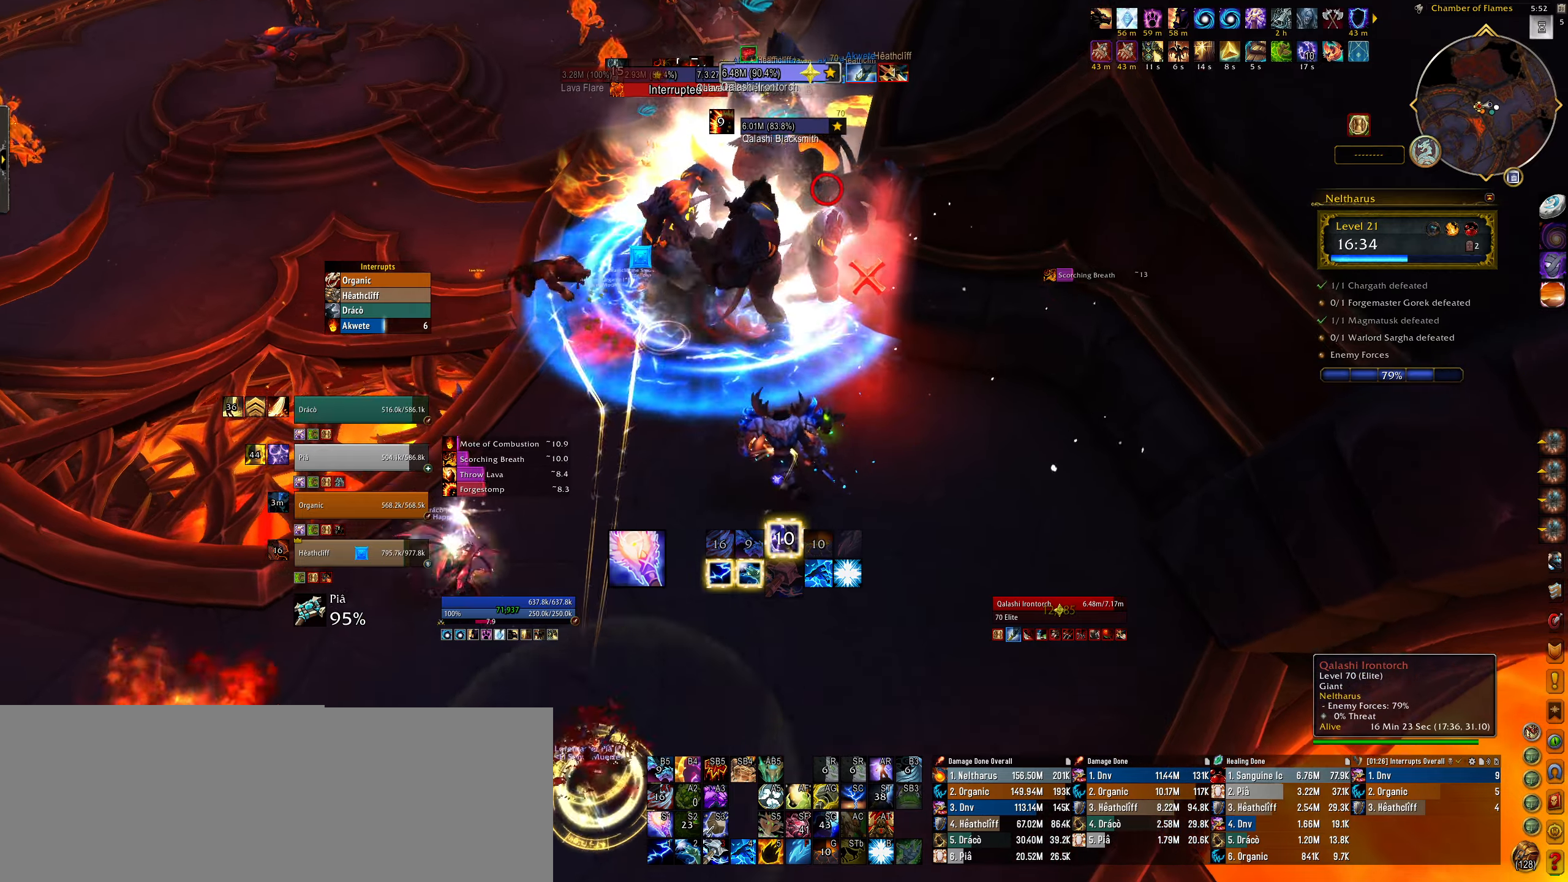
{"keys": ["q", "w"], "mouse": ["right"], "events": [[84, "mouse_right", "up"], [217, "mouse_right", "down"], [300, "mouse_right", "up"], [384, "q", "down"], [400, "mouse_right", "down"]]}
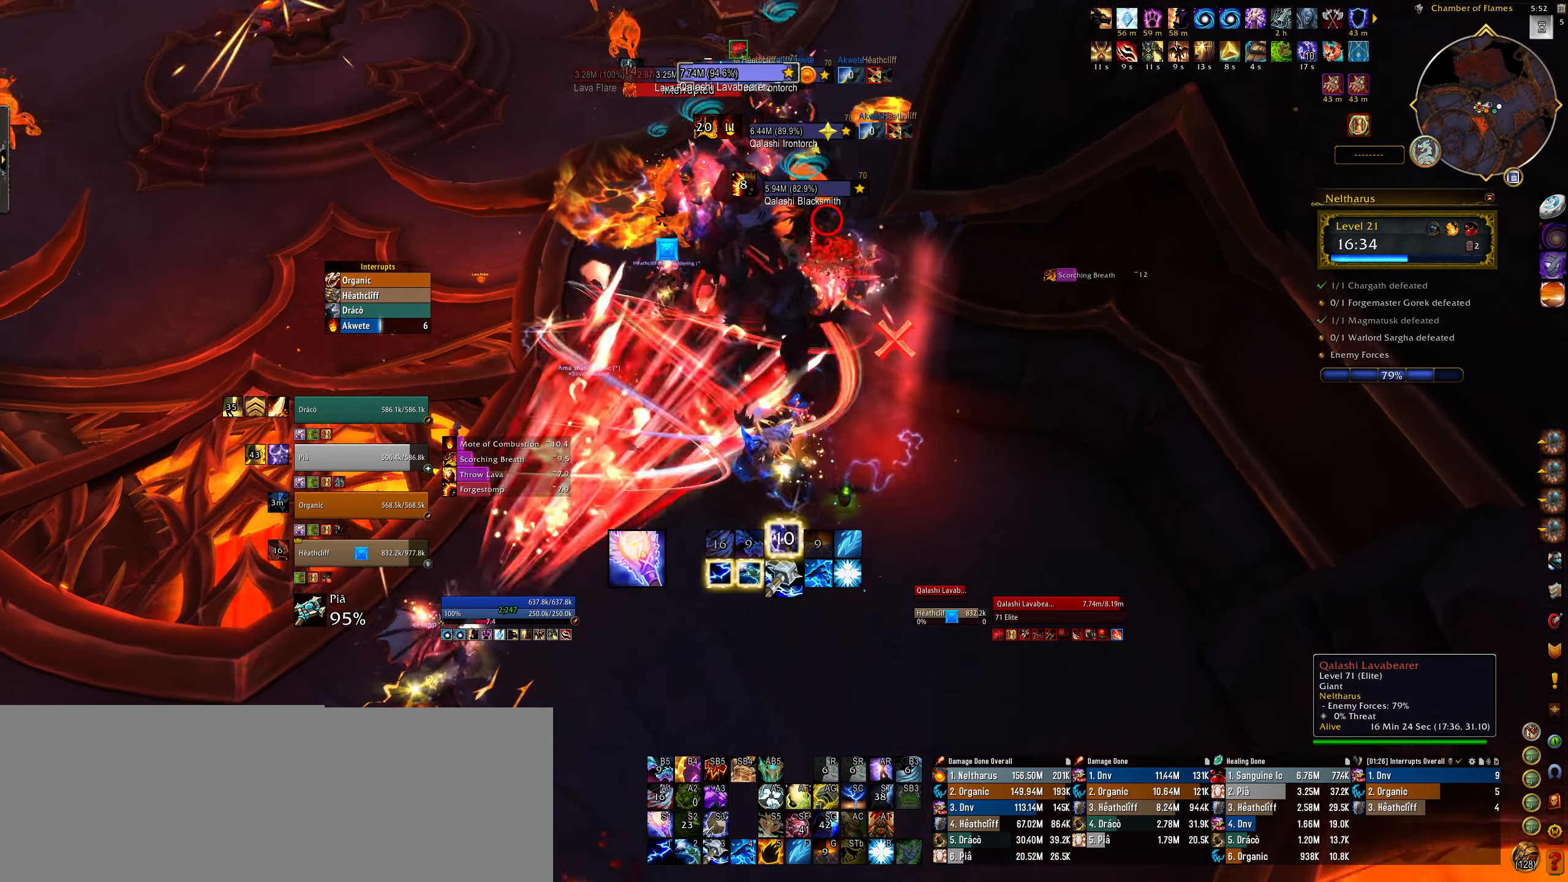
{"keys": [], "mouse": [], "events": [[34, "q", "up"], [184, "mouse_right", "up"], [234, "4", "down"], [250, "w", "up"], [317, "4", "up"], [400, "4", "down"], [484, "4", "up"]]}
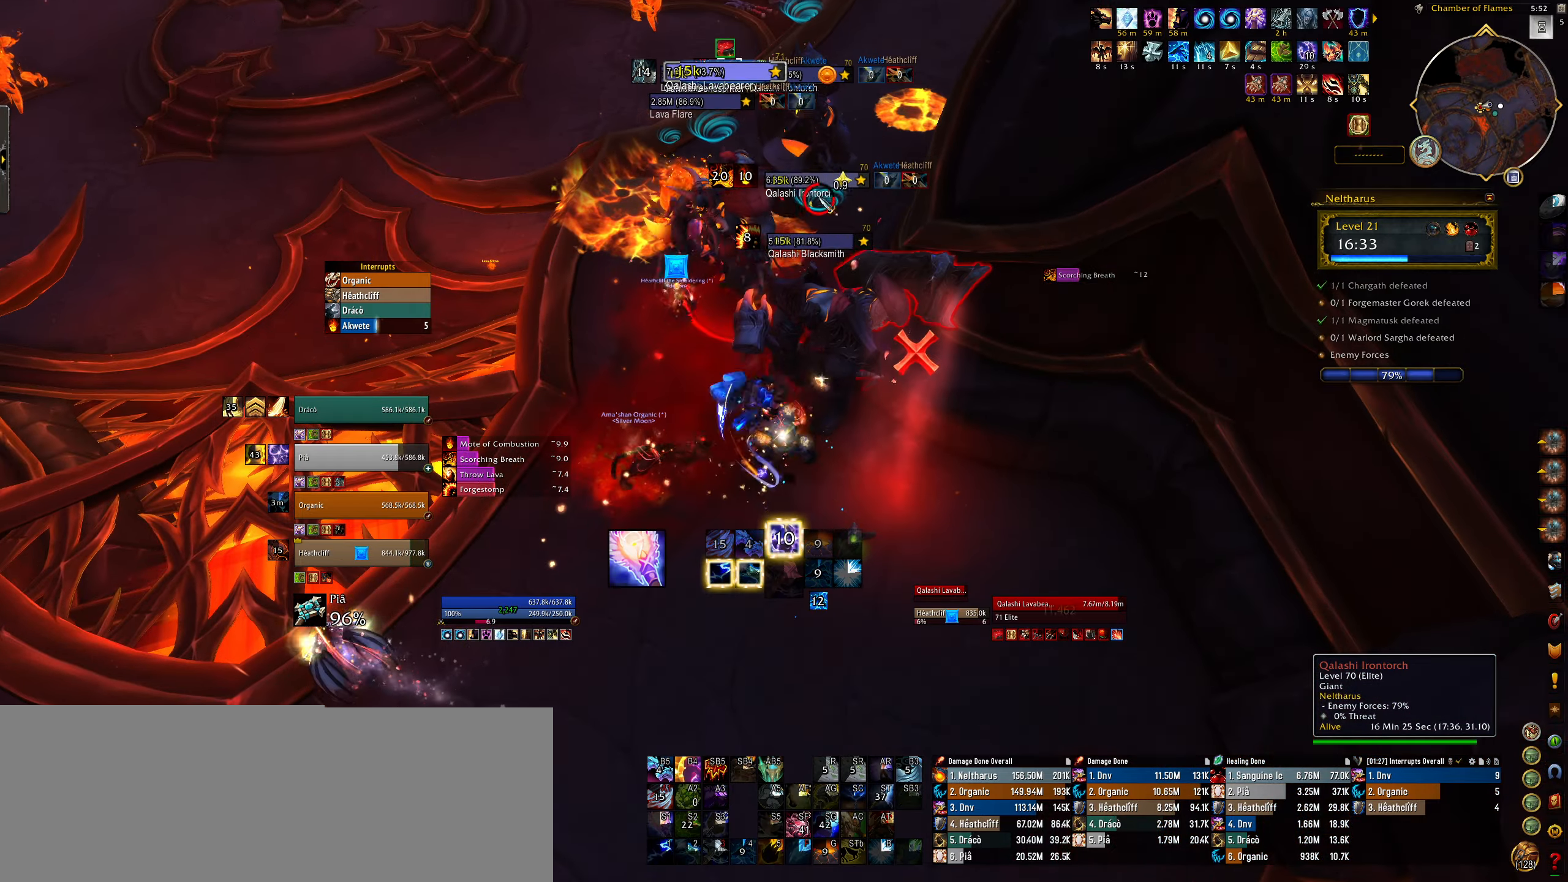
{"keys": ["3"], "mouse": ["right"], "events": [[67, "4", "down"], [117, "mouse_right", "down"], [150, "q", "down"], [167, "4", "up"], [250, "4", "down"], [367, "4", "up"], [400, "q", "up"], [467, "3", "down"]]}
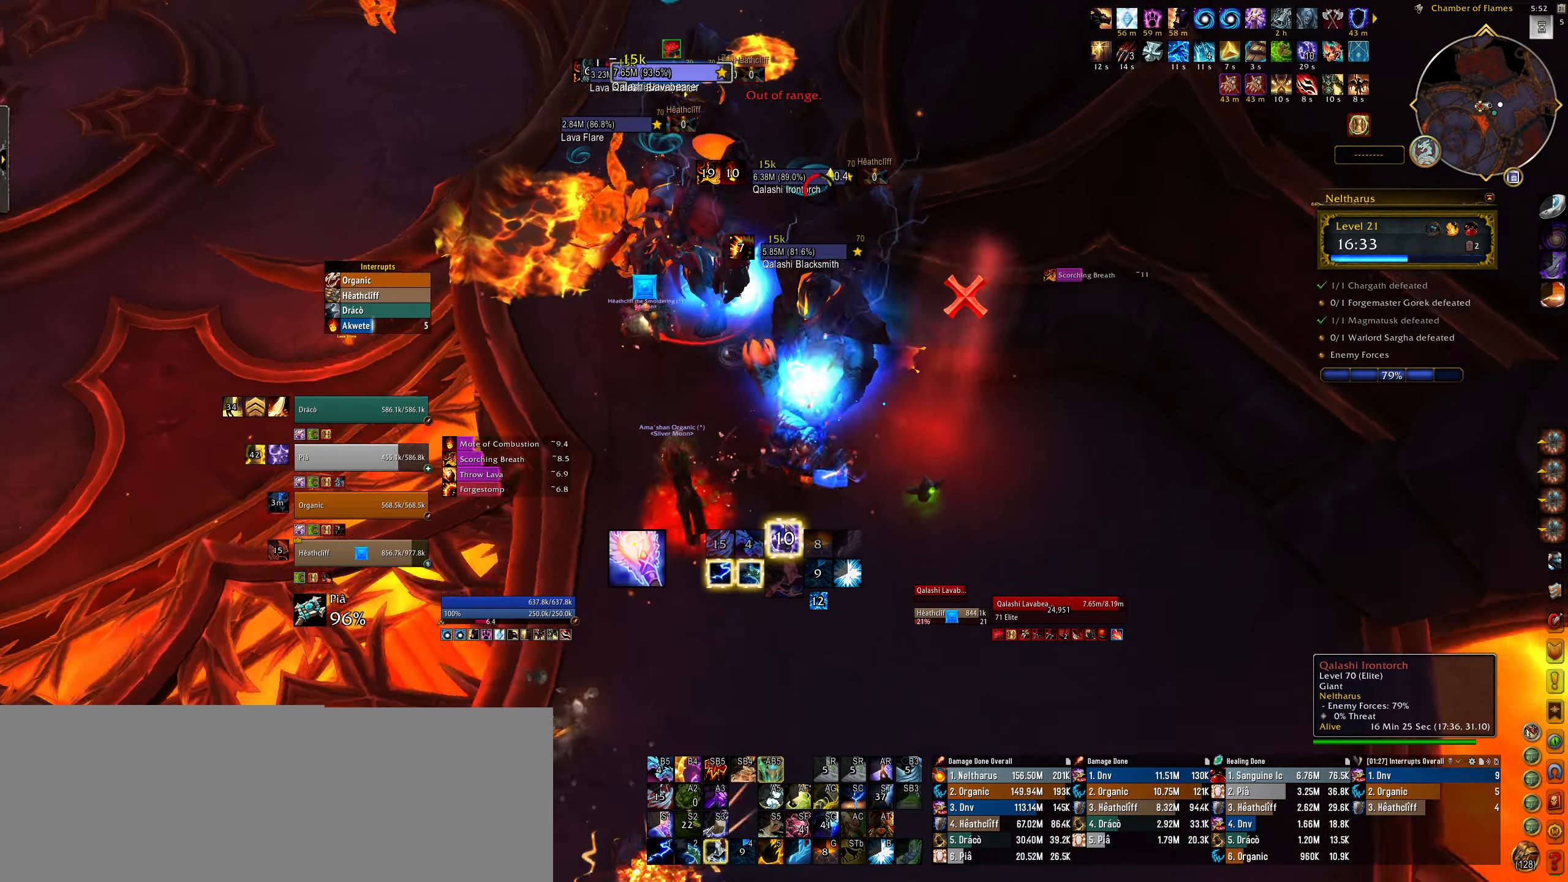
{"keys": [], "mouse": ["right"], "events": [[84, "3", "up"], [117, "mouse_right", "up"], [184, "3", "down"], [217, "q", "down"], [284, "3", "up"], [284, "q", "up"], [367, "3", "down"], [400, "mouse_right", "down"], [467, "3", "up"]]}
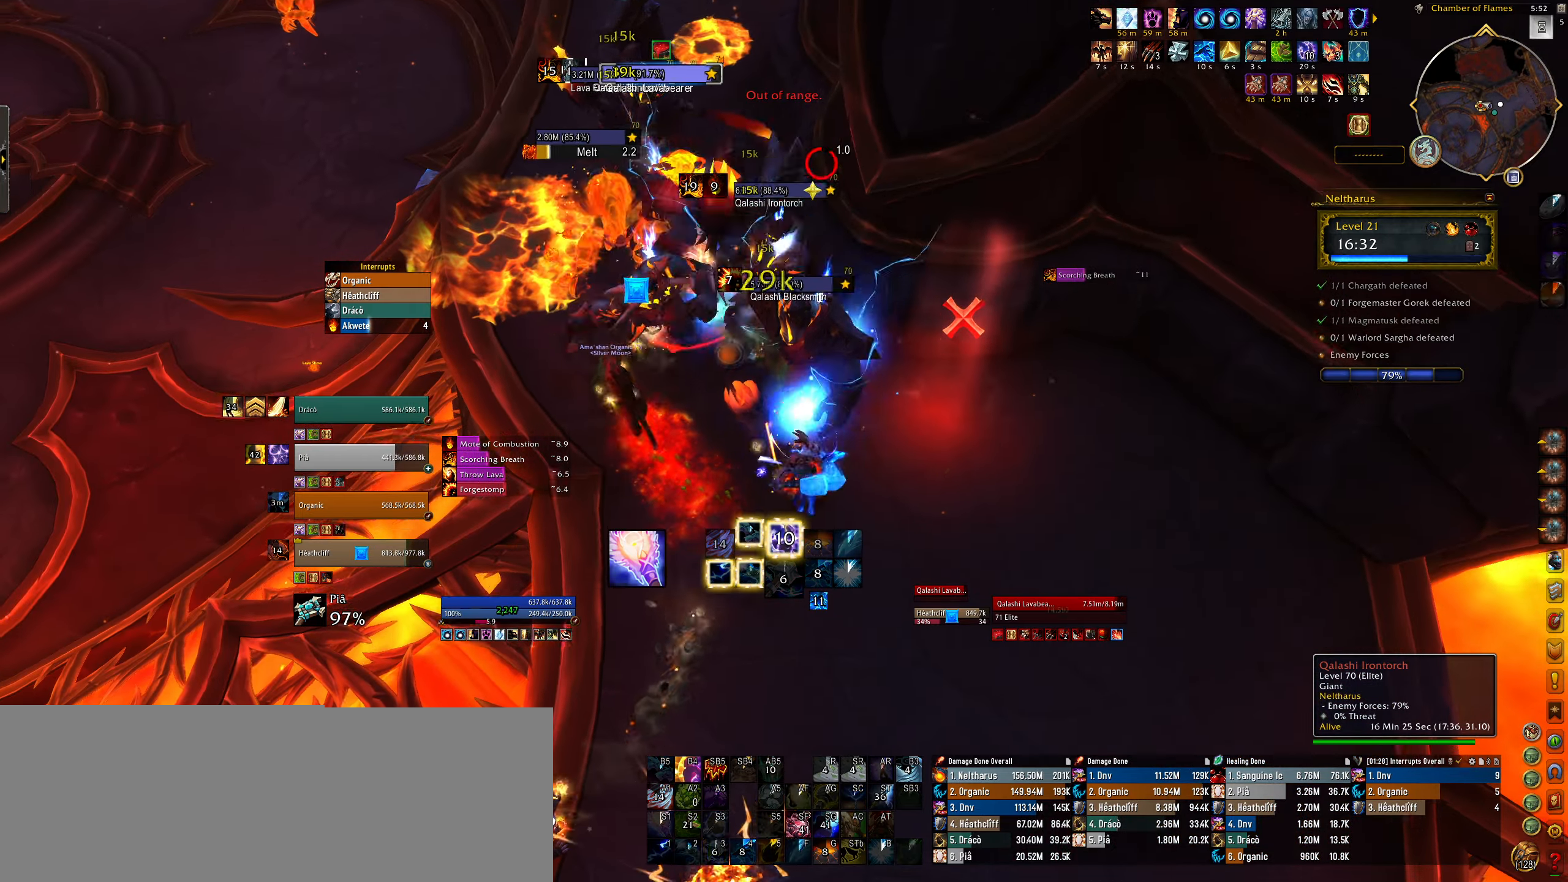
{"keys": [], "mouse": [], "events": [[34, "q", "down"], [50, "3", "down"], [134, "mouse_left", "down"], [150, "3", "up"], [234, "3", "down"], [334, "3", "up"], [350, "q", "up"], [417, "3", "down"], [417, "mouse_left", "up"], [417, "q", "down"], [450, "q", "up"], [484, "mouse_right", "up"], [500, "3", "up"]]}
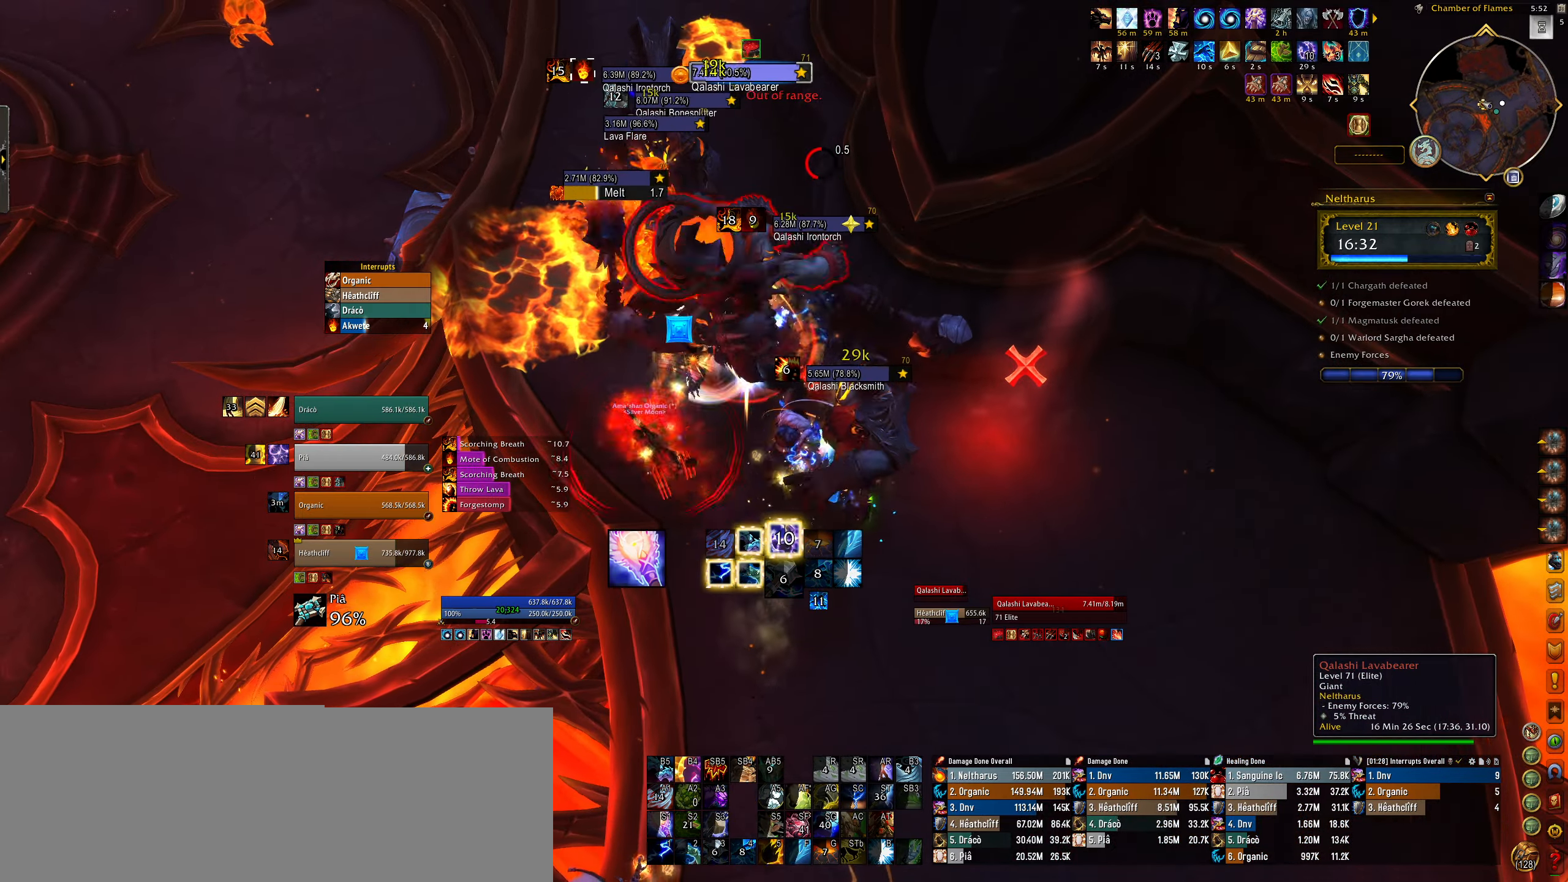
{"keys": ["q"], "mouse": ["right"], "events": [[84, "3", "down"], [100, "mouse_right", "down"], [100, "q", "down"], [184, "3", "up"], [184, "mouse_left", "down"], [284, "3", "down"], [384, "3", "up"], [384, "mouse_left", "up"]]}
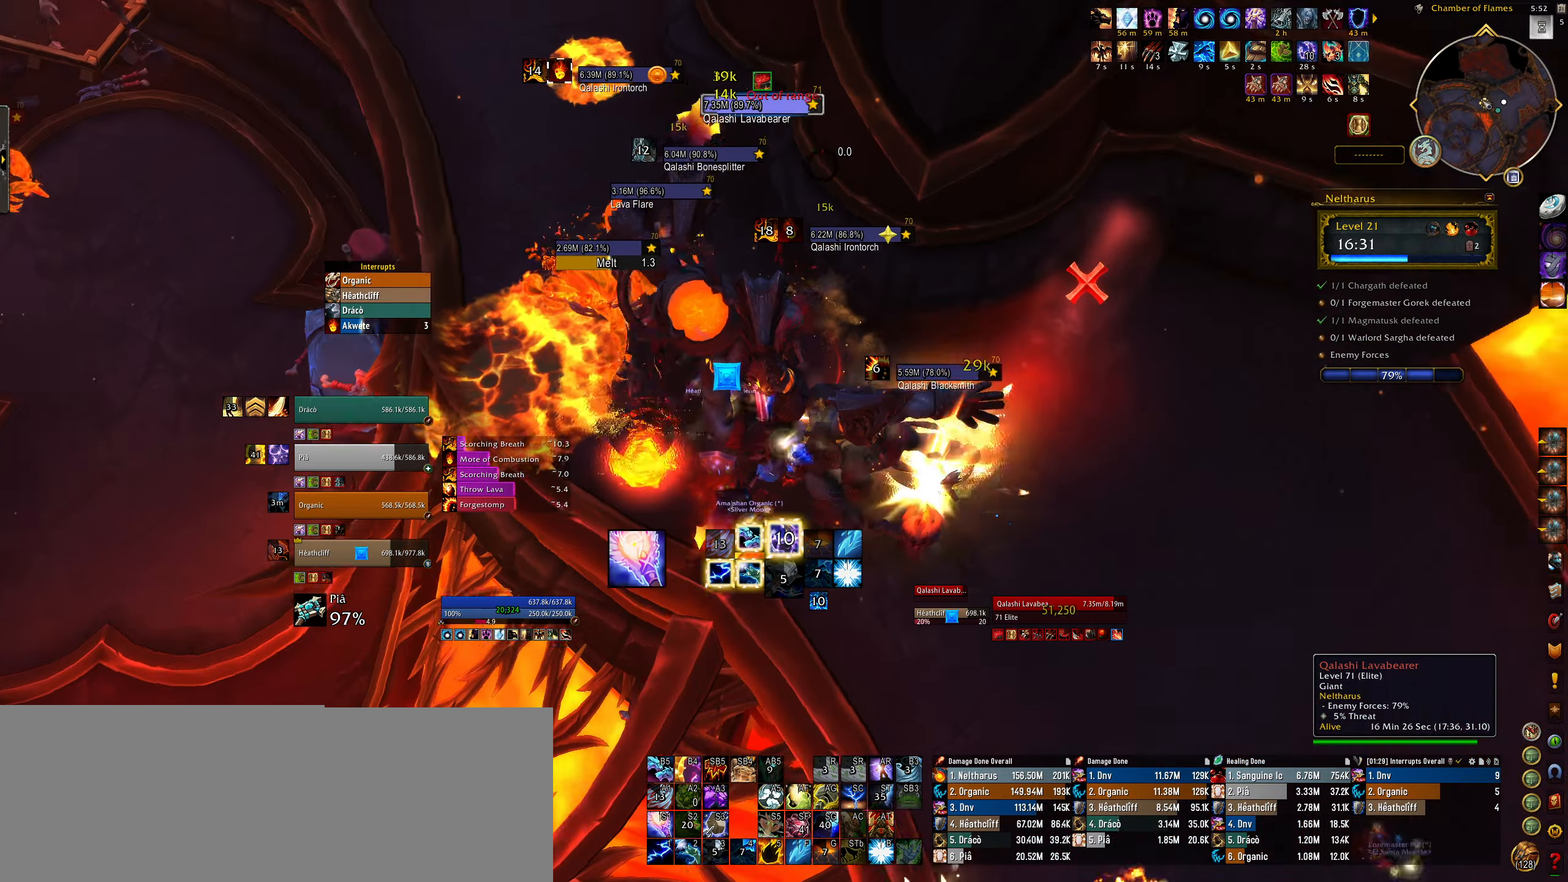
{"keys": ["2", "e"], "mouse": ["right"], "events": [[50, "2", "down"], [167, "2", "up"], [250, "2", "down"], [317, "q", "up"], [350, "2", "up"], [434, "2", "down"], [500, "e", "down"]]}
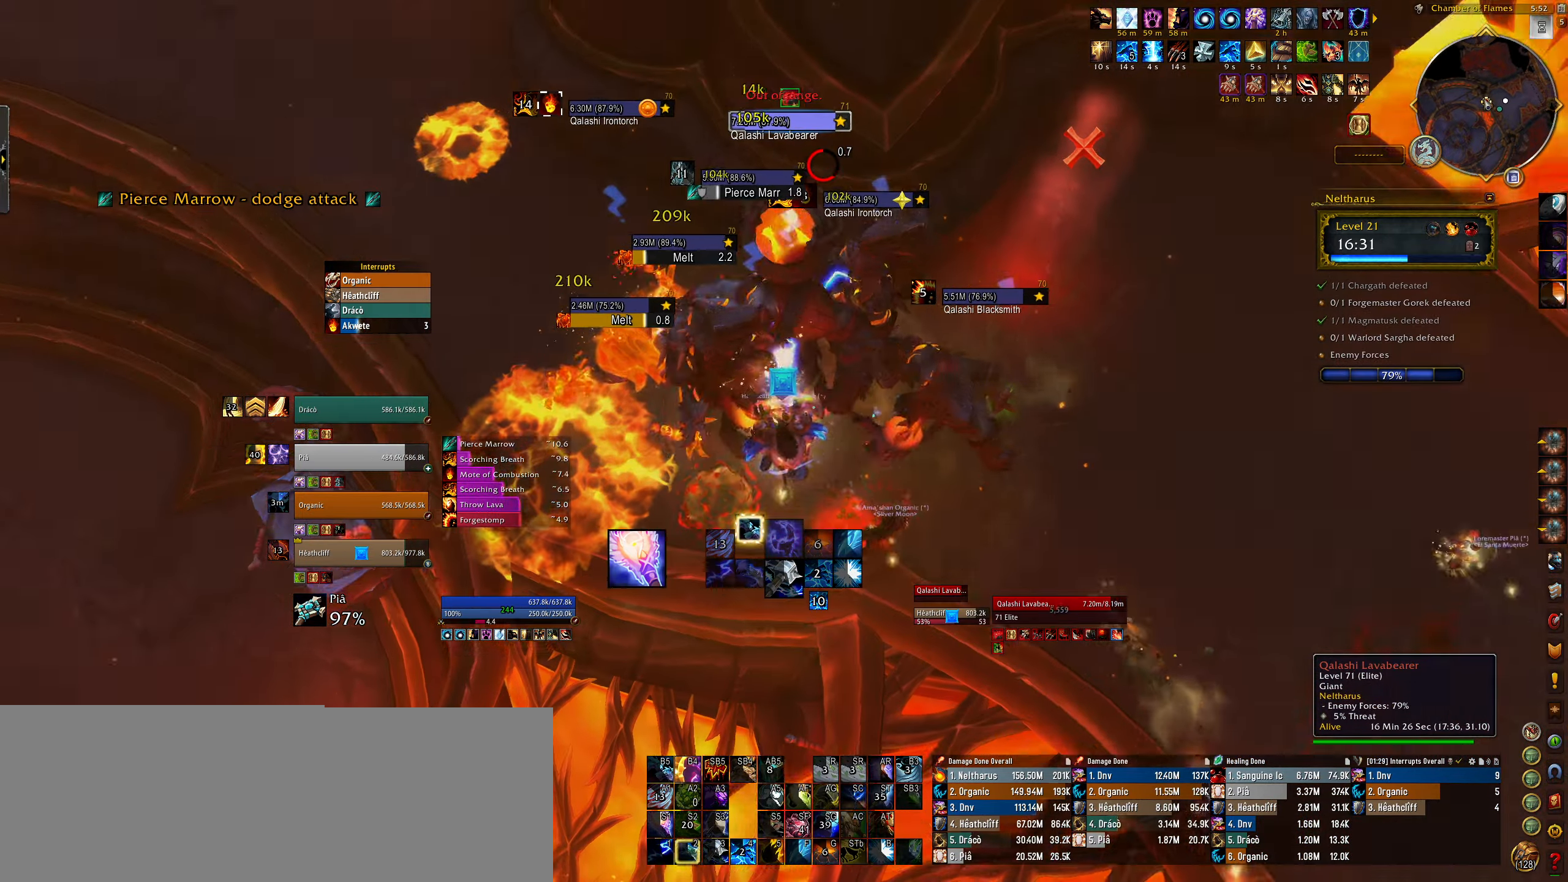
{"keys": [], "mouse": ["right"], "events": [[50, "2", "up"], [134, "2", "down"], [217, "e", "up"], [217, "q", "down"], [250, "2", "up"], [317, "q", "up"]]}
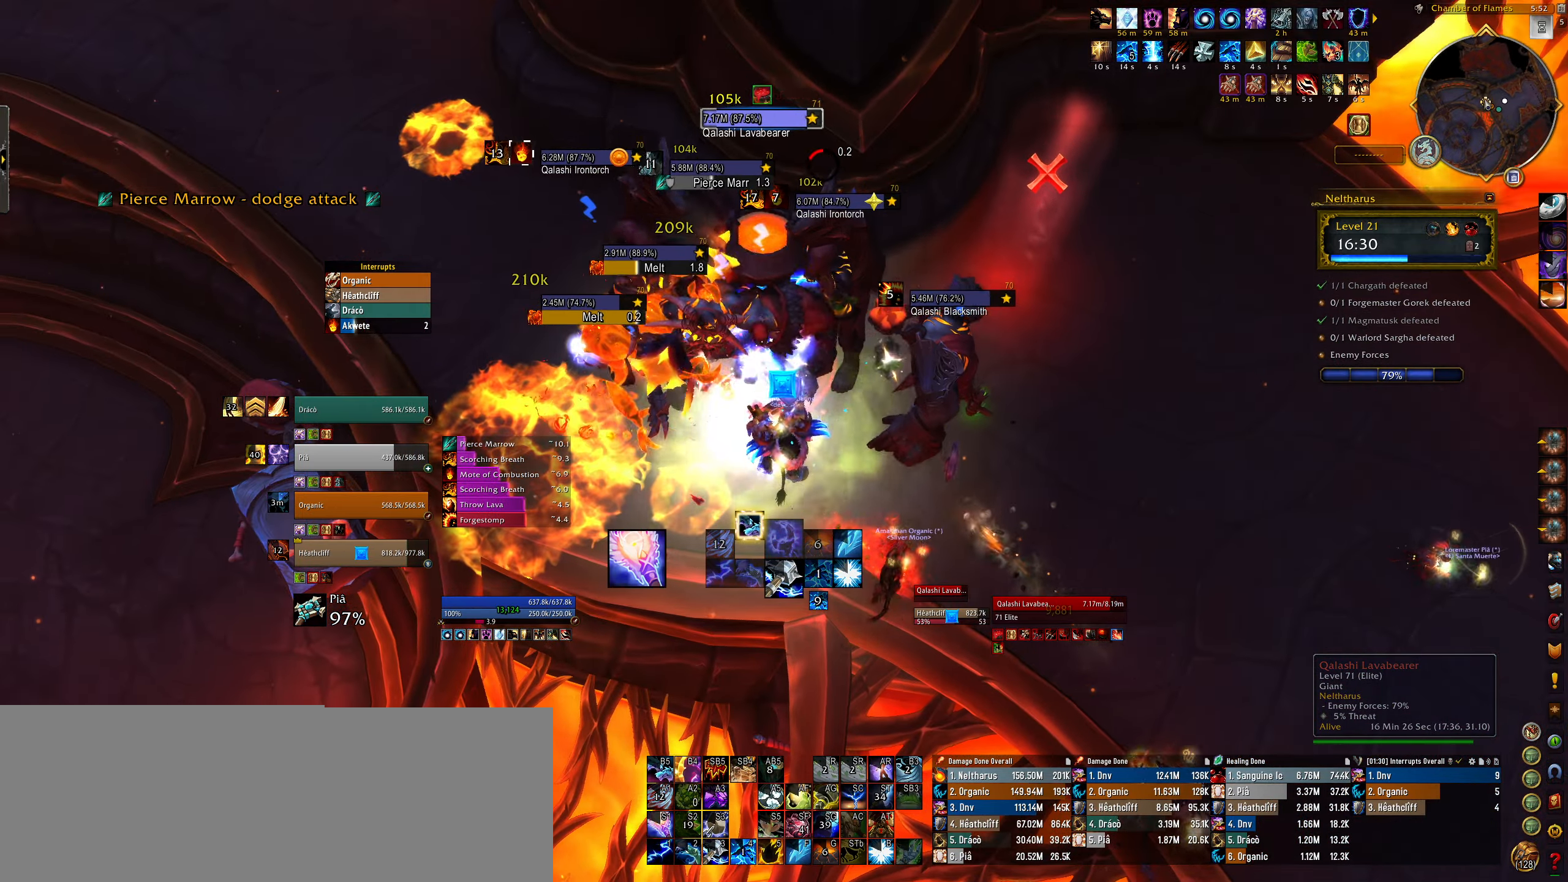
{"keys": [], "mouse": ["right"], "events": [[34, "mouse_mb5", "down"], [134, "mouse_mb5", "up"], [217, "mouse_mb5", "down"], [334, "mouse_mb5", "up"], [417, "mouse_mb5", "down"], [500, "mouse_mb5", "up"]]}
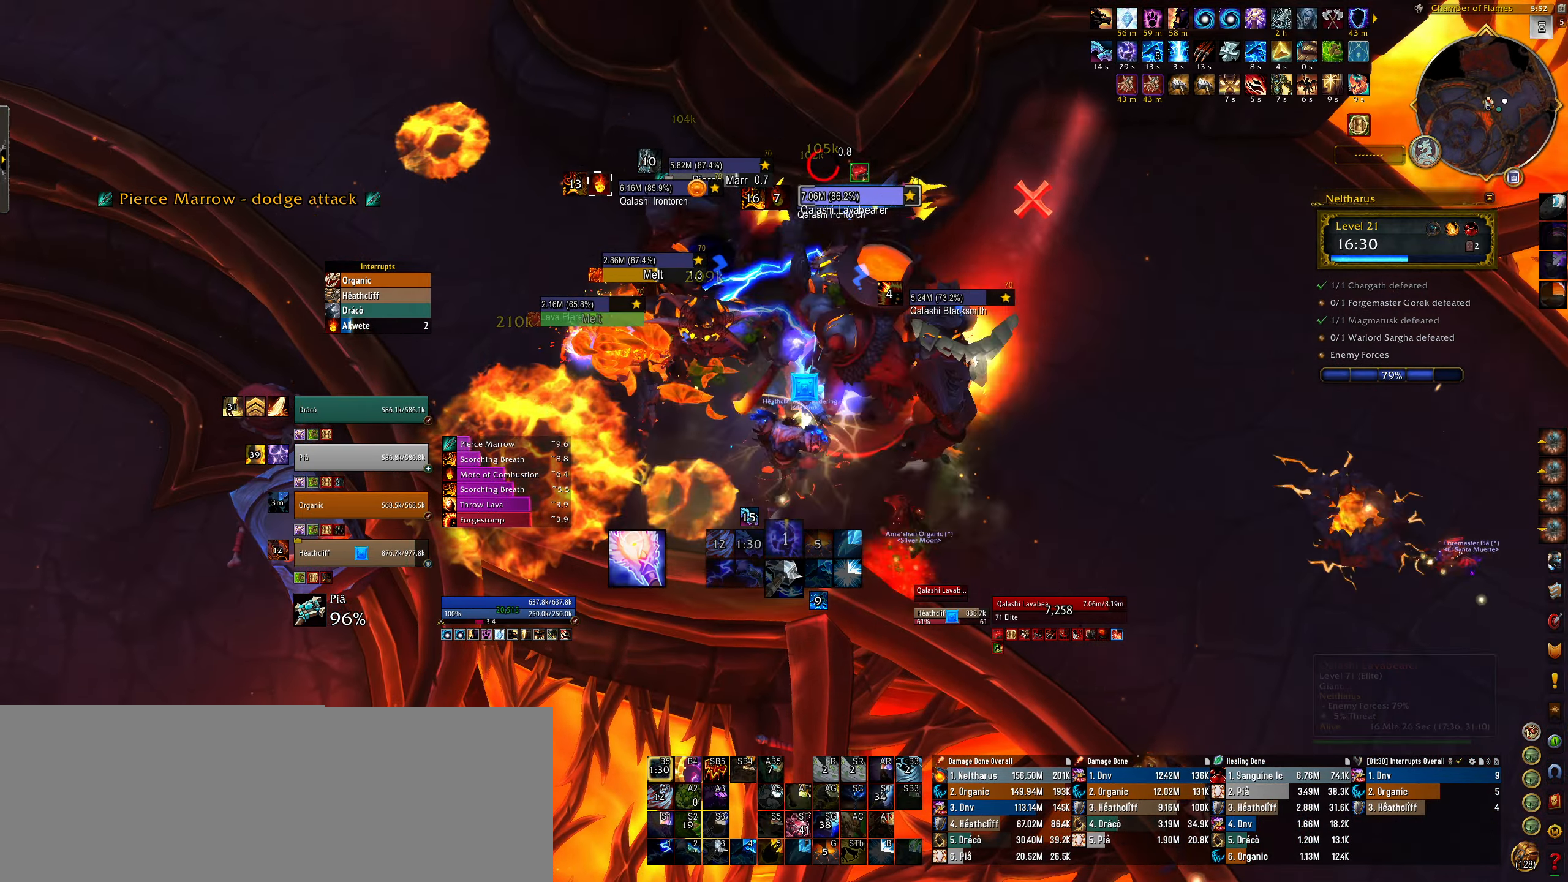
{"keys": [], "mouse": ["right"], "events": [[84, "mouse_mb5", "down"], [184, "mouse_mb5", "up"], [234, "mouse_right", "up"], [467, "mouse_right", "down"]]}
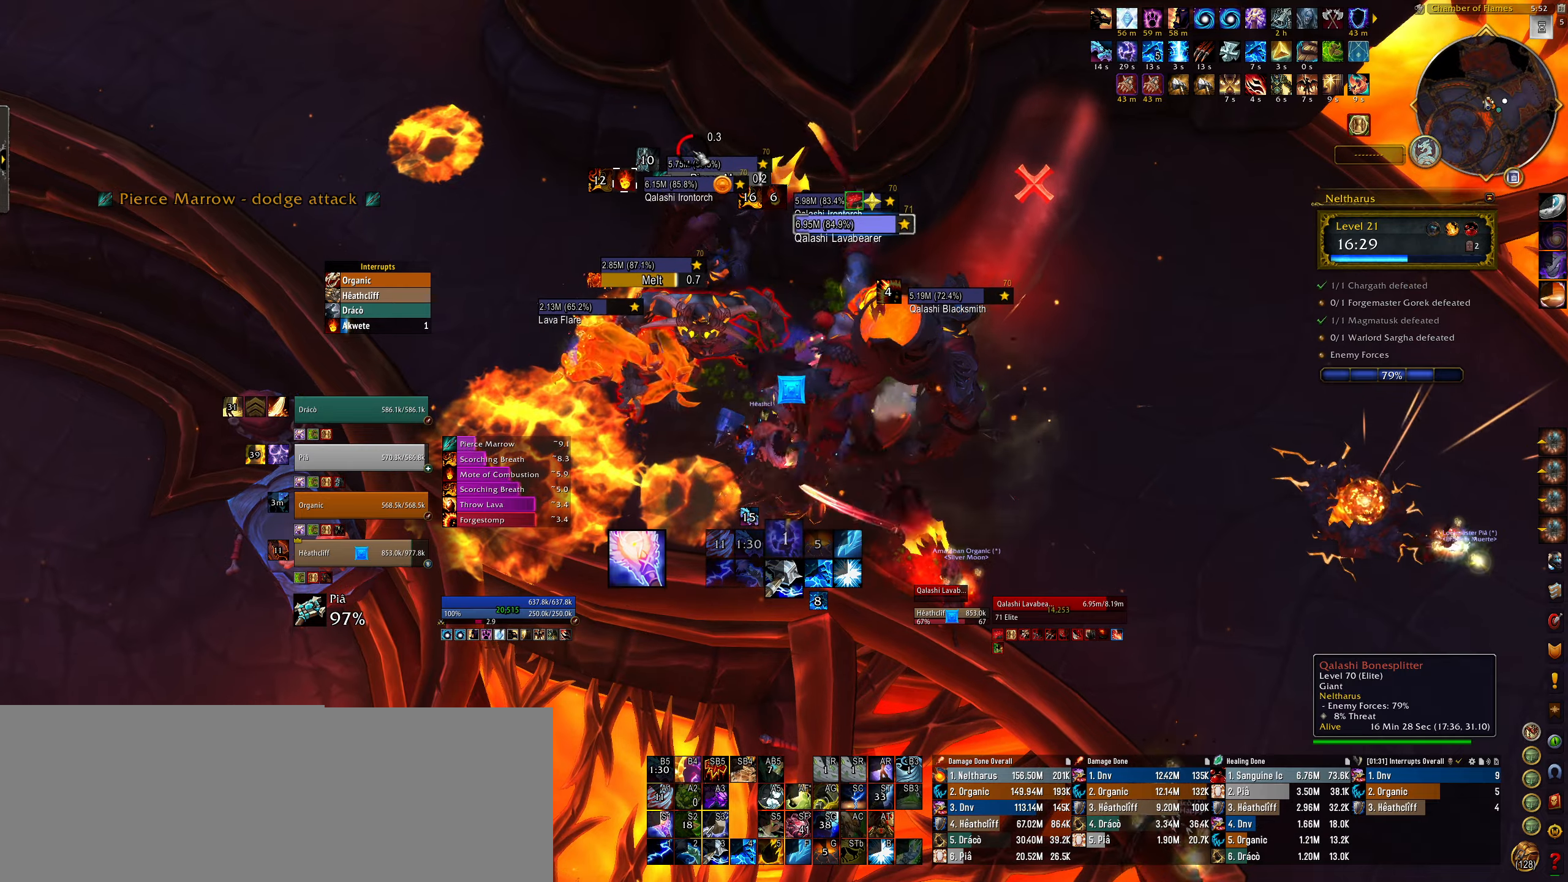
{"keys": ["e"], "mouse": ["right"], "events": [[50, "mouse_right", "up"], [200, "4", "down"], [267, "mouse_right", "down"], [300, "4", "up"], [384, "4", "down"], [450, "e", "down"], [467, "4", "up"]]}
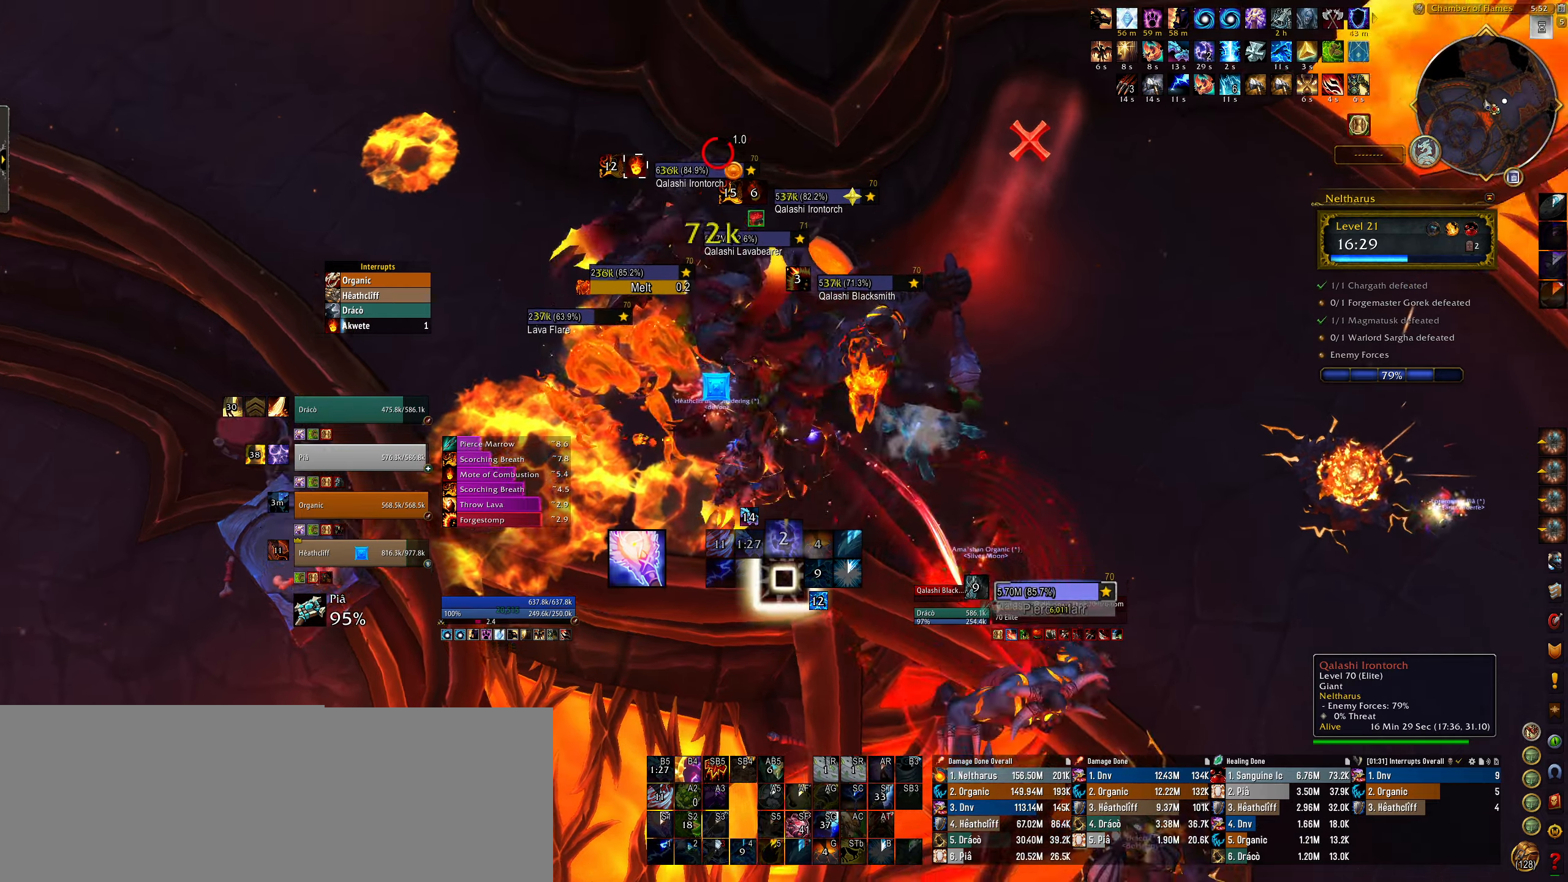
{"keys": ["4", "s"], "mouse": [], "events": [[67, "4", "down"], [167, "4", "up"], [250, "e", "up"], [384, "mouse_right", "up"], [384, "s", "down"], [484, "4", "down"]]}
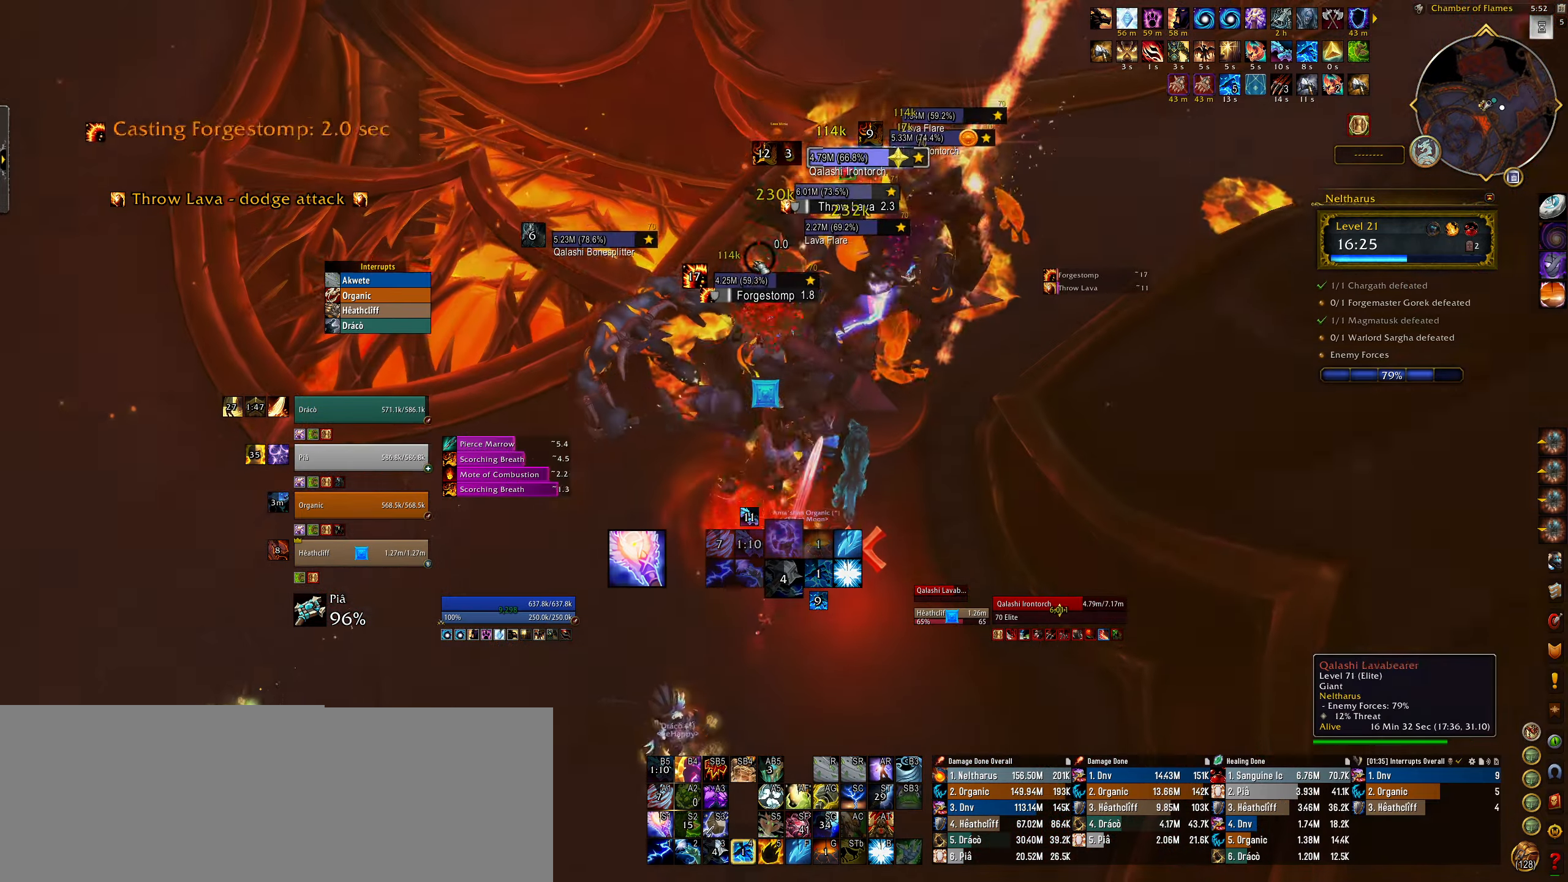
{"keys": ["3", "q"], "mouse": [], "events": [[34, "s", "up"], [84, "4", "up"], [167, "q", "down"], [234, "mouse_left", "down"], [300, "mouse_left", "up"], [500, "3", "down"]]}
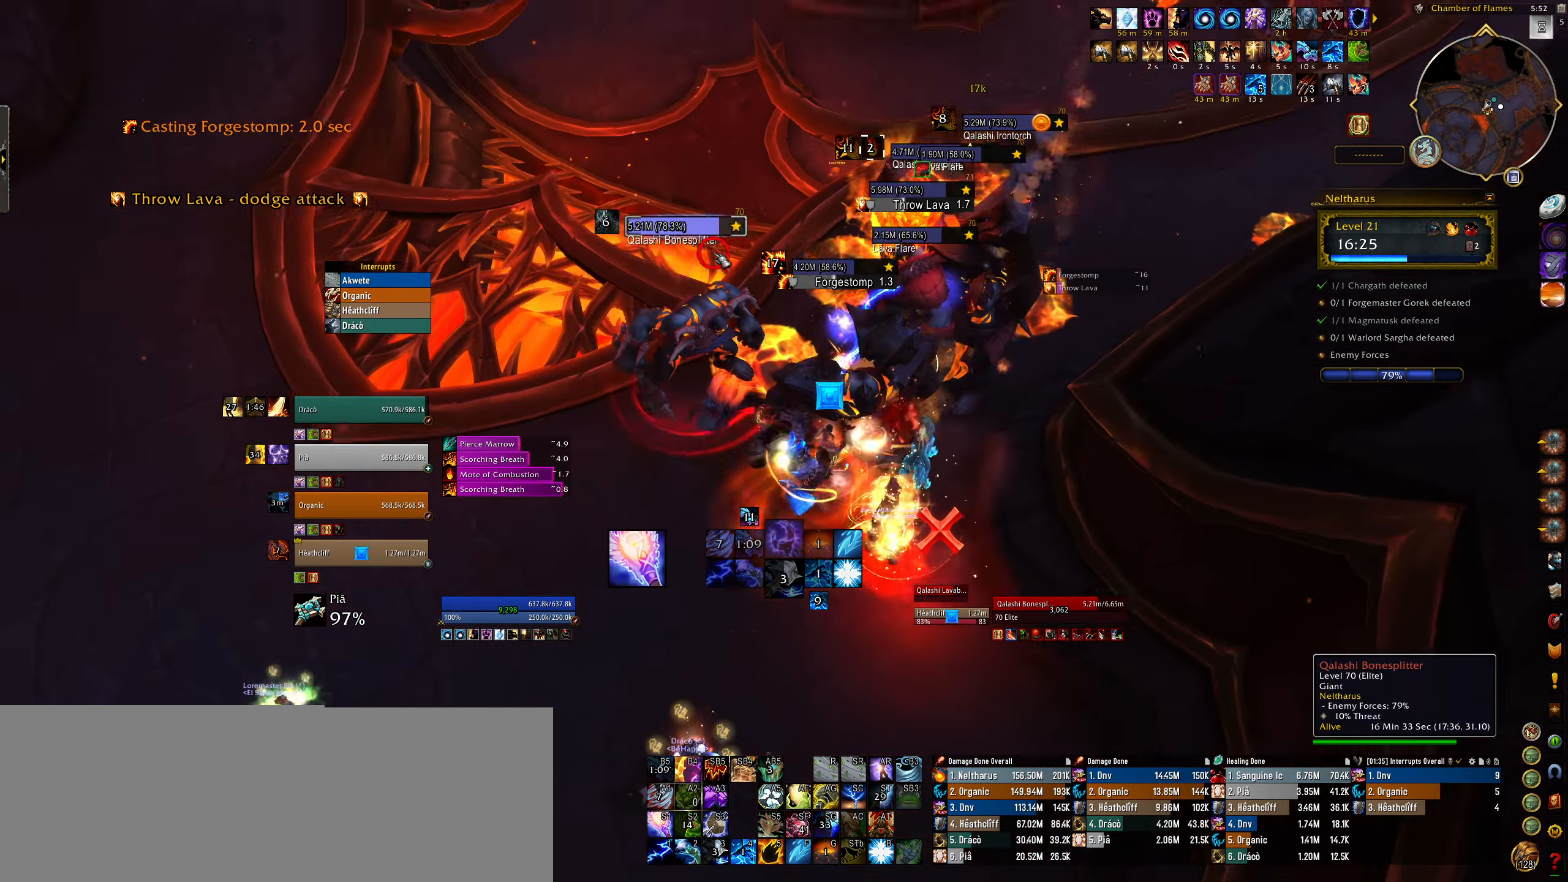
{"keys": ["q"], "mouse": ["right"], "events": [[50, "mouse_right", "down"], [100, "3", "up"], [217, "3", "down"], [300, "3", "up"], [400, "3", "down"], [484, "3", "up"]]}
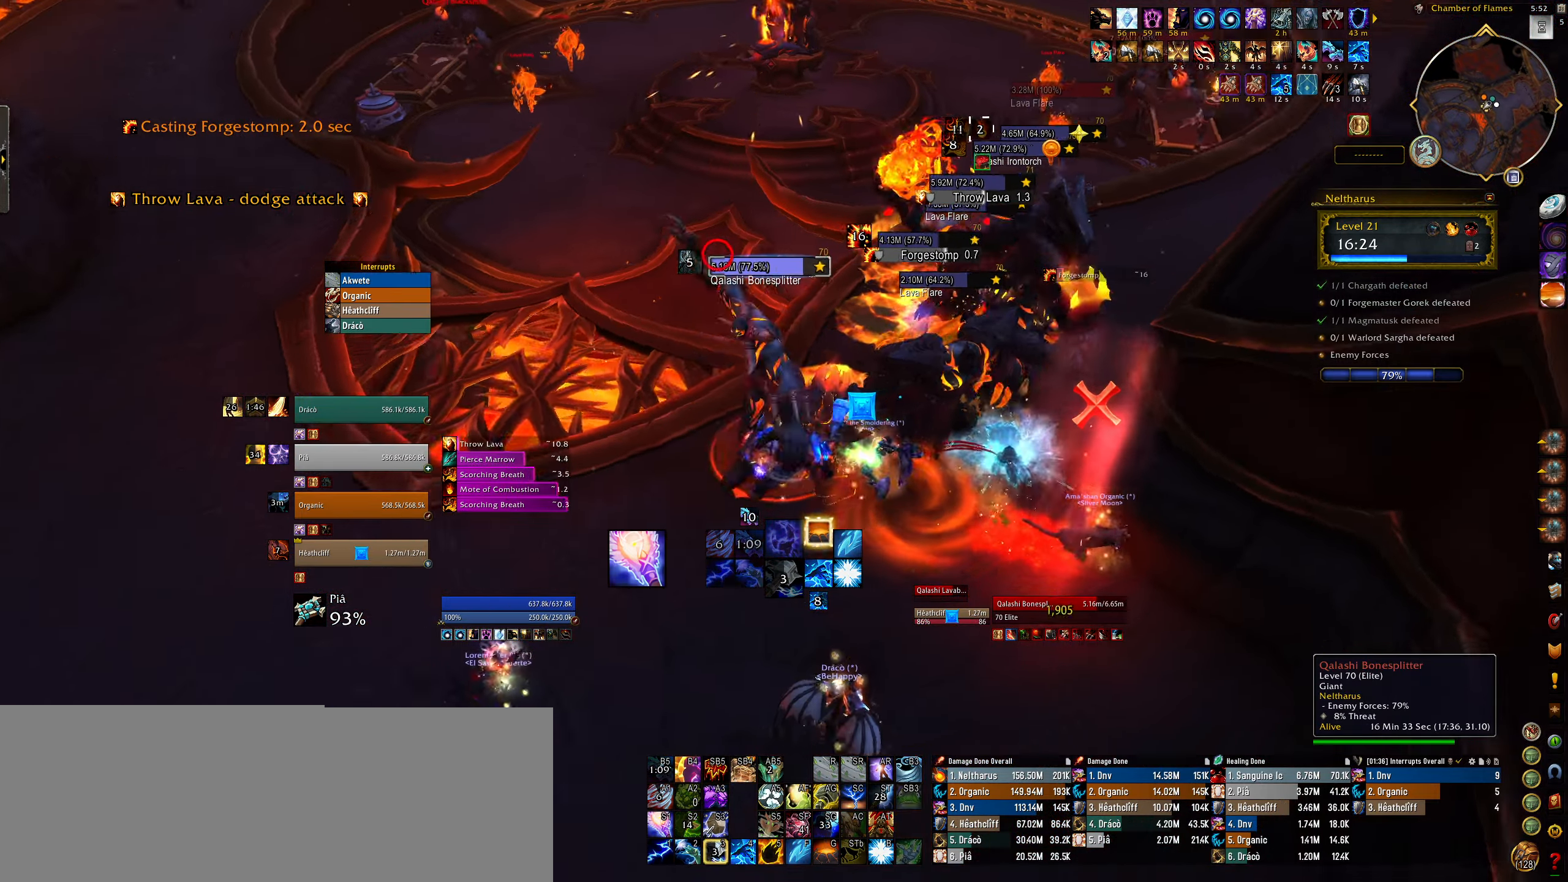
{"keys": ["3", "q"], "mouse": ["right"], "events": [[67, "3", "down"], [167, "3", "up"], [234, "3", "down"], [334, "3", "up"], [417, "3", "down"]]}
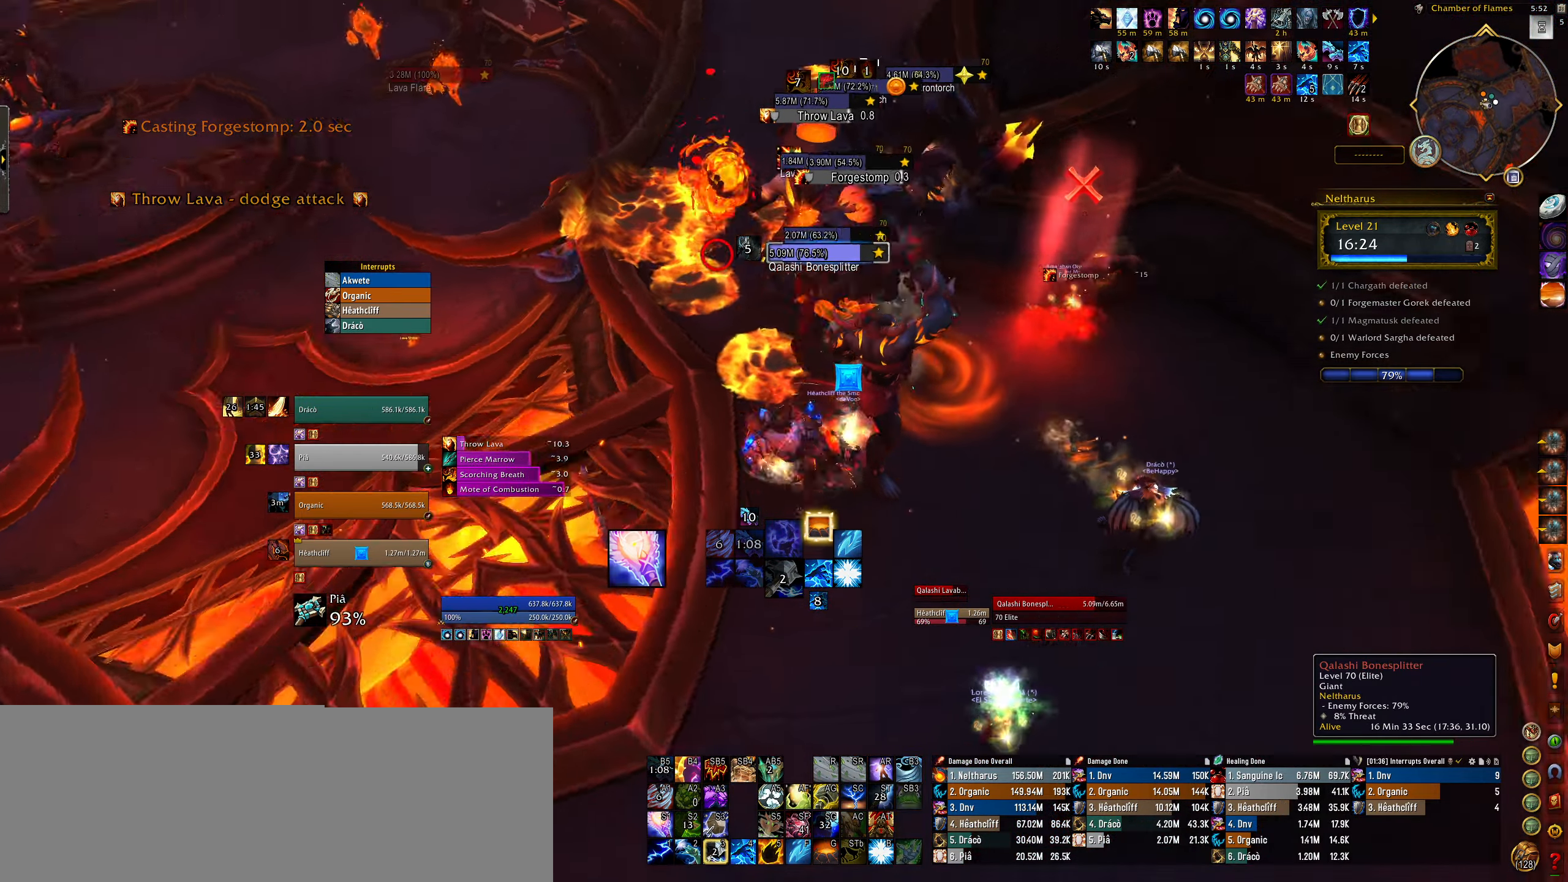
{"keys": ["q"], "mouse": ["right"], "events": [[17, "3", "up"], [17, "q", "up"], [67, "mouse_right", "up"], [467, "q", "down"], [484, "mouse_right", "down"]]}
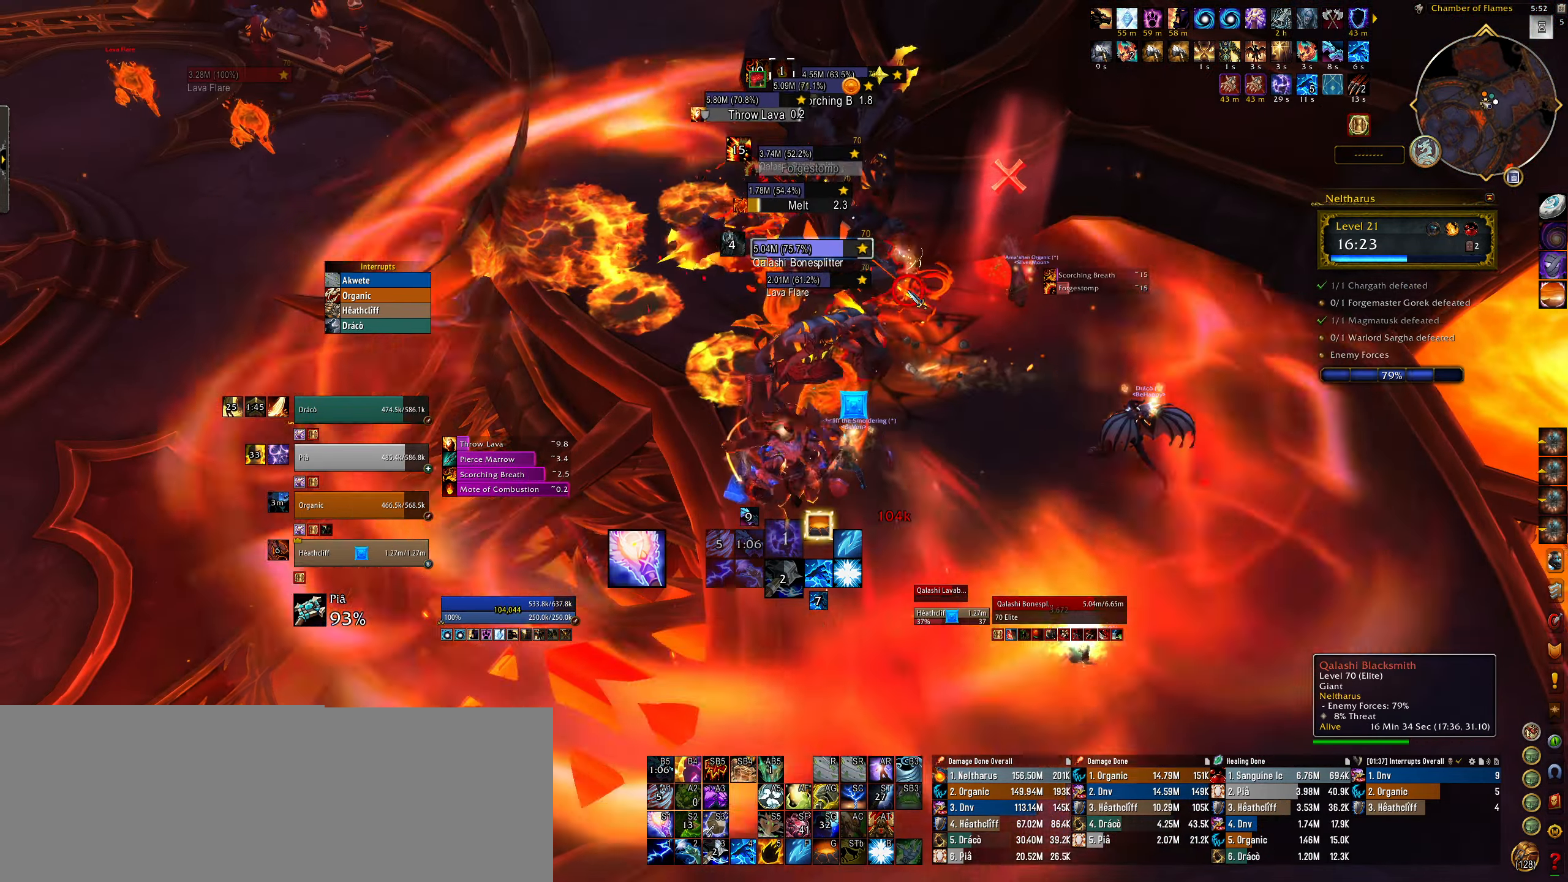
{"keys": [], "mouse": ["right"], "events": [[184, "q", "up"], [200, "4", "down"], [300, "4", "up"], [384, "4", "down"], [484, "4", "up"]]}
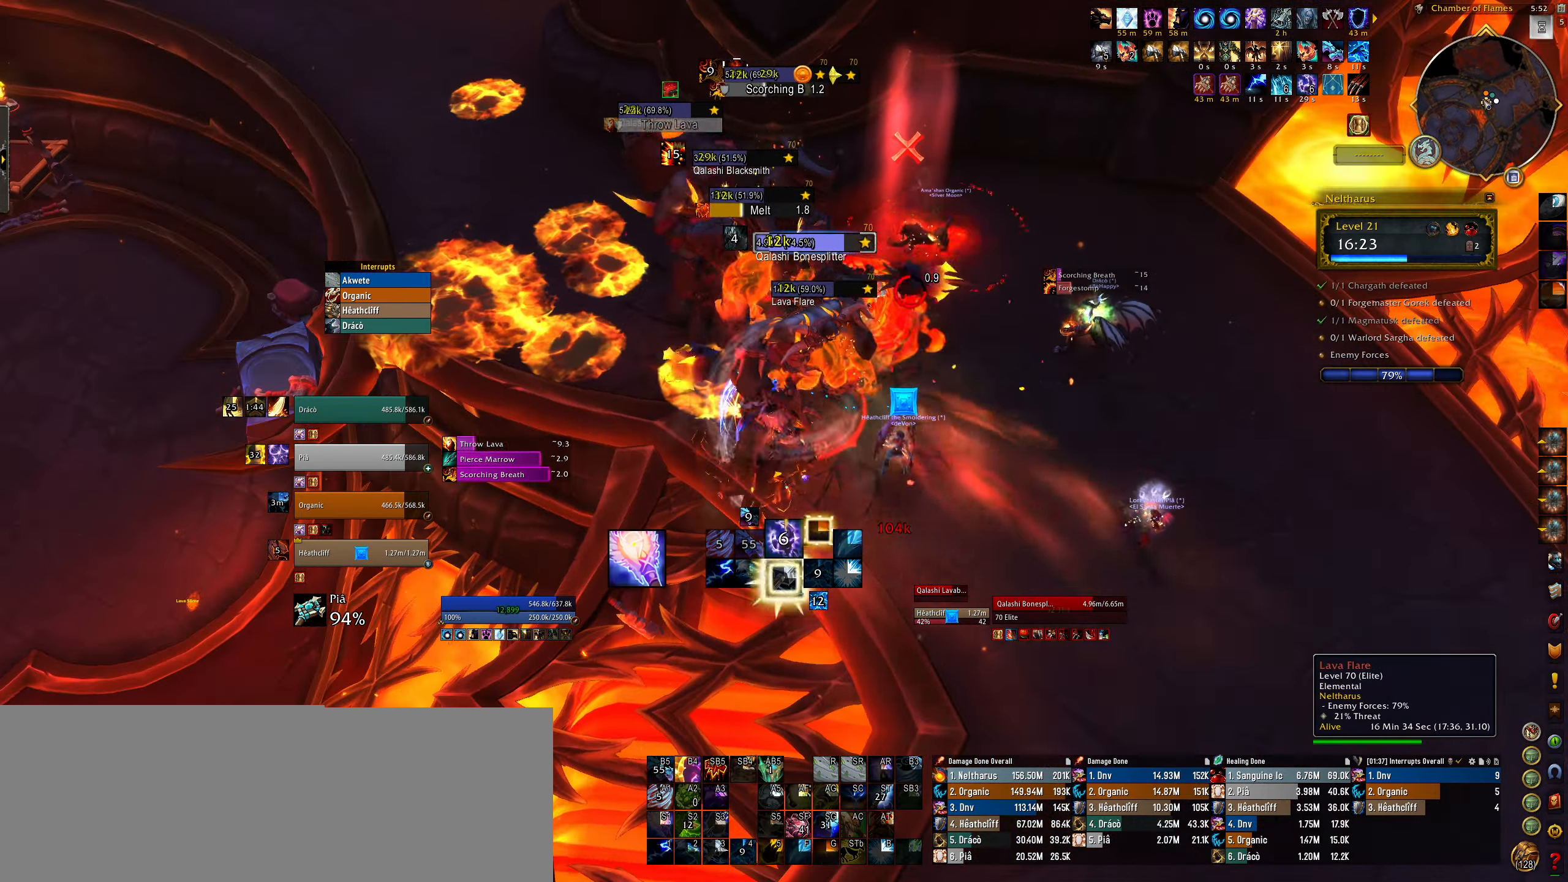
{"keys": ["2"], "mouse": ["left", "right"], "events": [[84, "2", "down"], [200, "2", "up"], [300, "2", "down"], [317, "q", "down"], [400, "2", "up"], [500, "2", "down"], [500, "mouse_left", "down"], [500, "q", "up"]]}
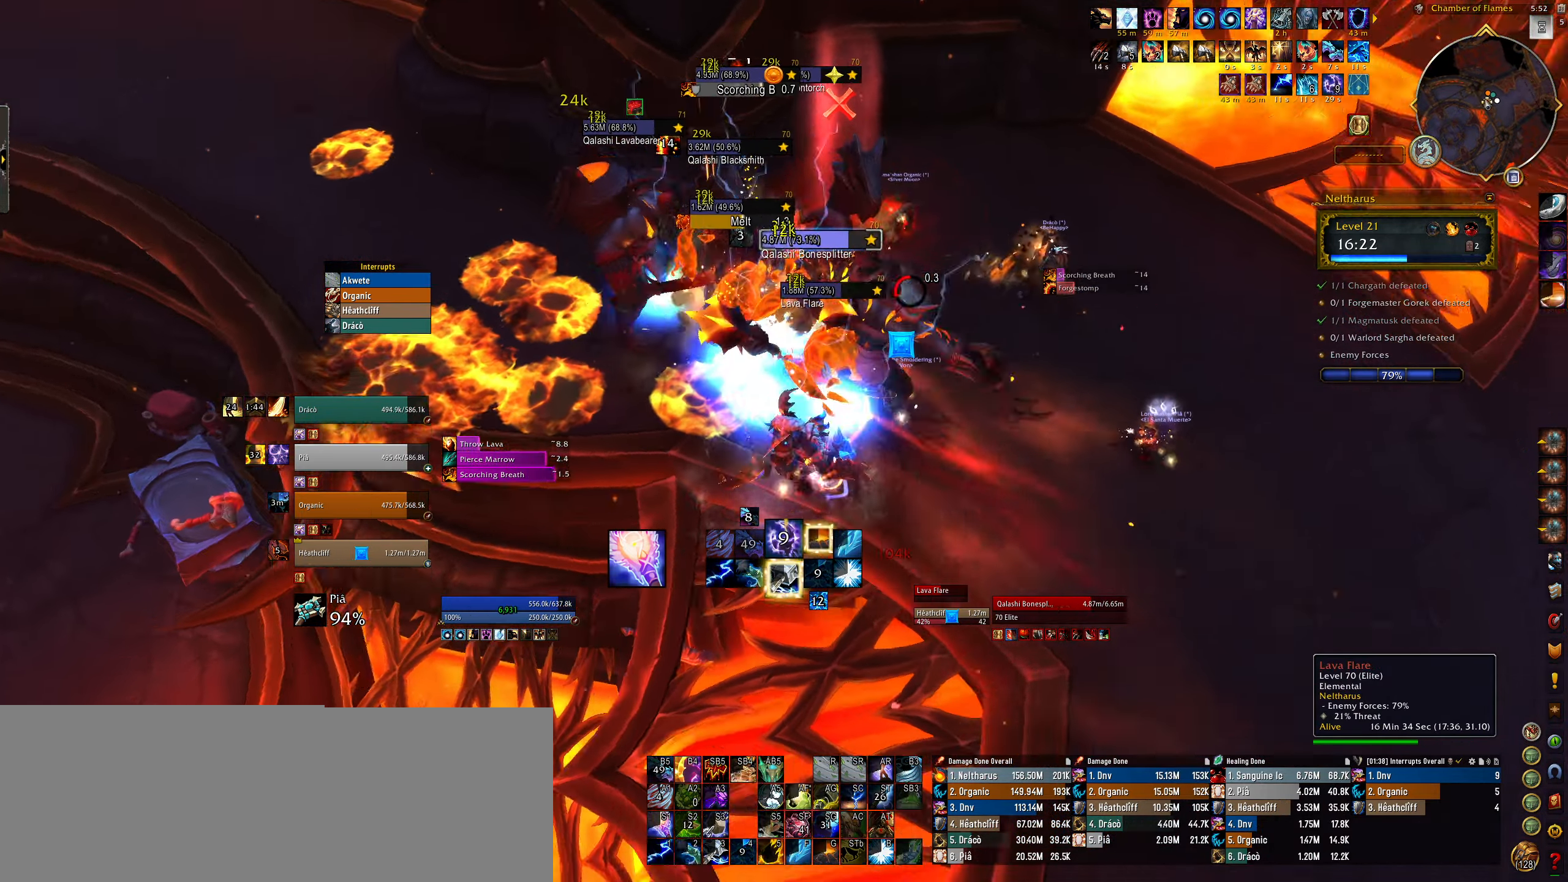
{"keys": [], "mouse": ["right"], "events": [[84, "2", "up"], [134, "mouse_left", "up"], [167, "2", "down"], [167, "q", "down"], [267, "2", "up"], [367, "2", "down"], [450, "2", "up"], [450, "q", "up"]]}
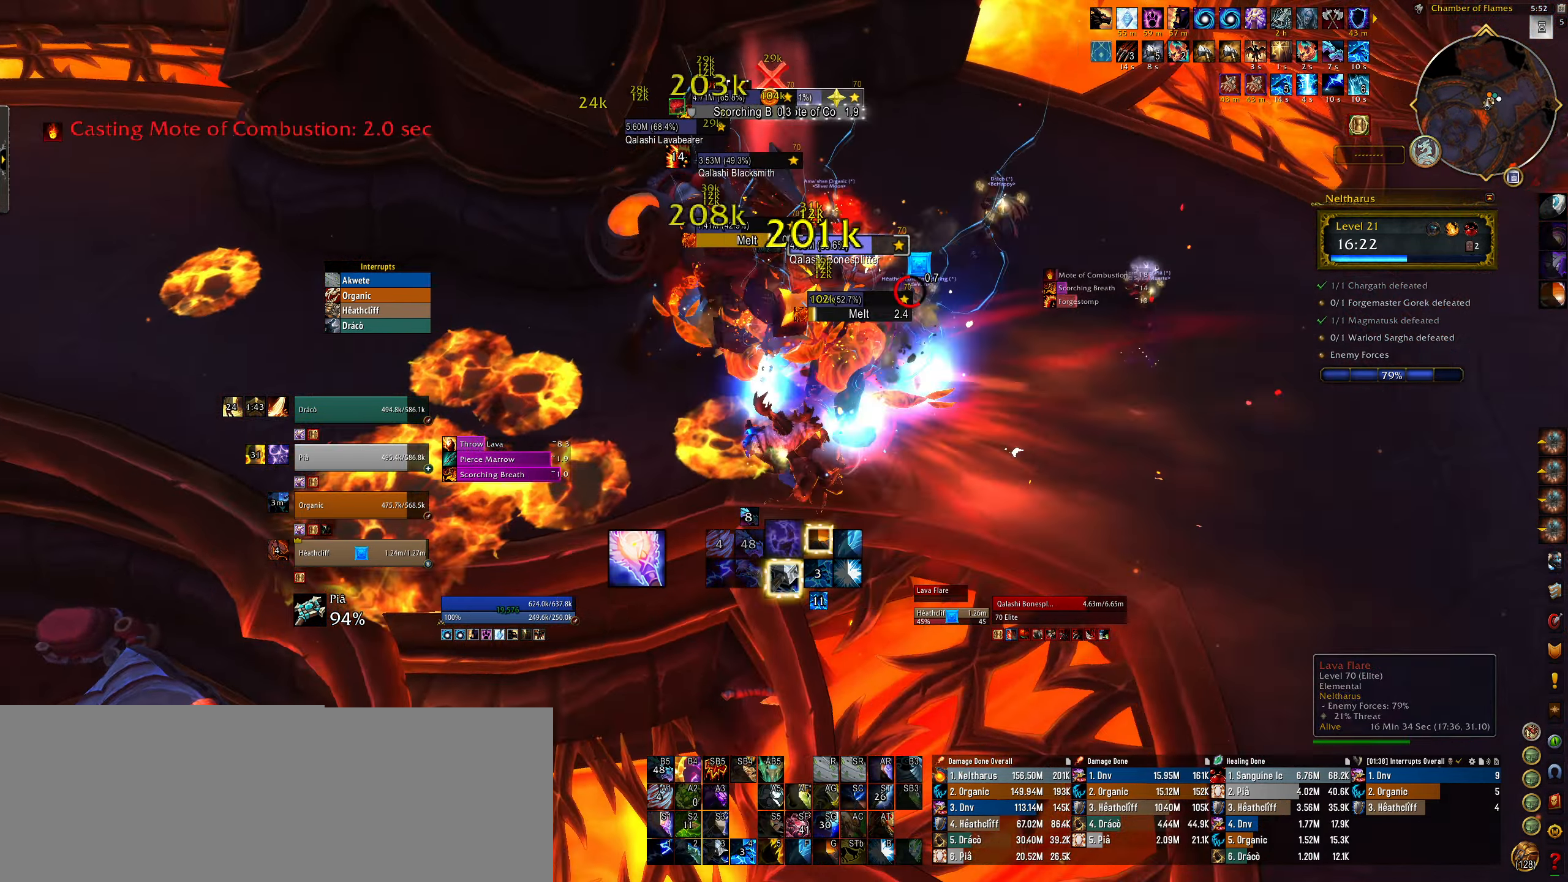
{"keys": [], "mouse": [], "events": [[84, "2", "down"], [84, "q", "down"], [117, "mouse_right", "up"], [150, "2", "up"], [150, "q", "up"]]}
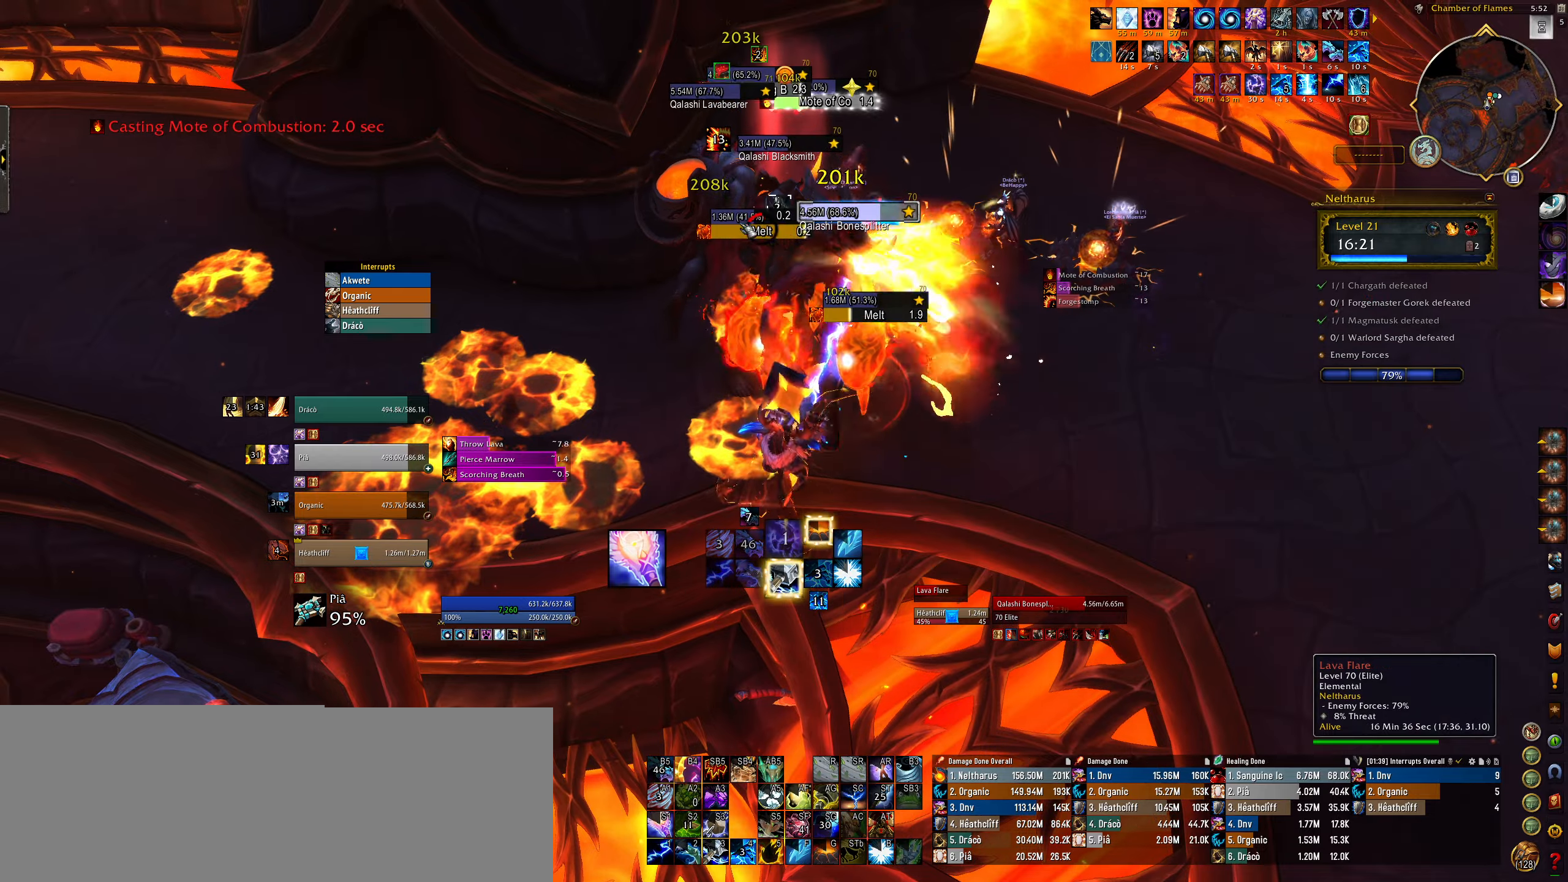
{"keys": ["2"], "mouse": ["right"], "events": [[34, "mouse_right", "down"], [100, "mouse_right", "up"], [134, "r", "down"], [200, "mouse_right", "down"], [200, "r", "up"], [217, "2", "down"], [267, "q", "down"], [317, "2", "up"], [367, "q", "up"], [417, "2", "down"]]}
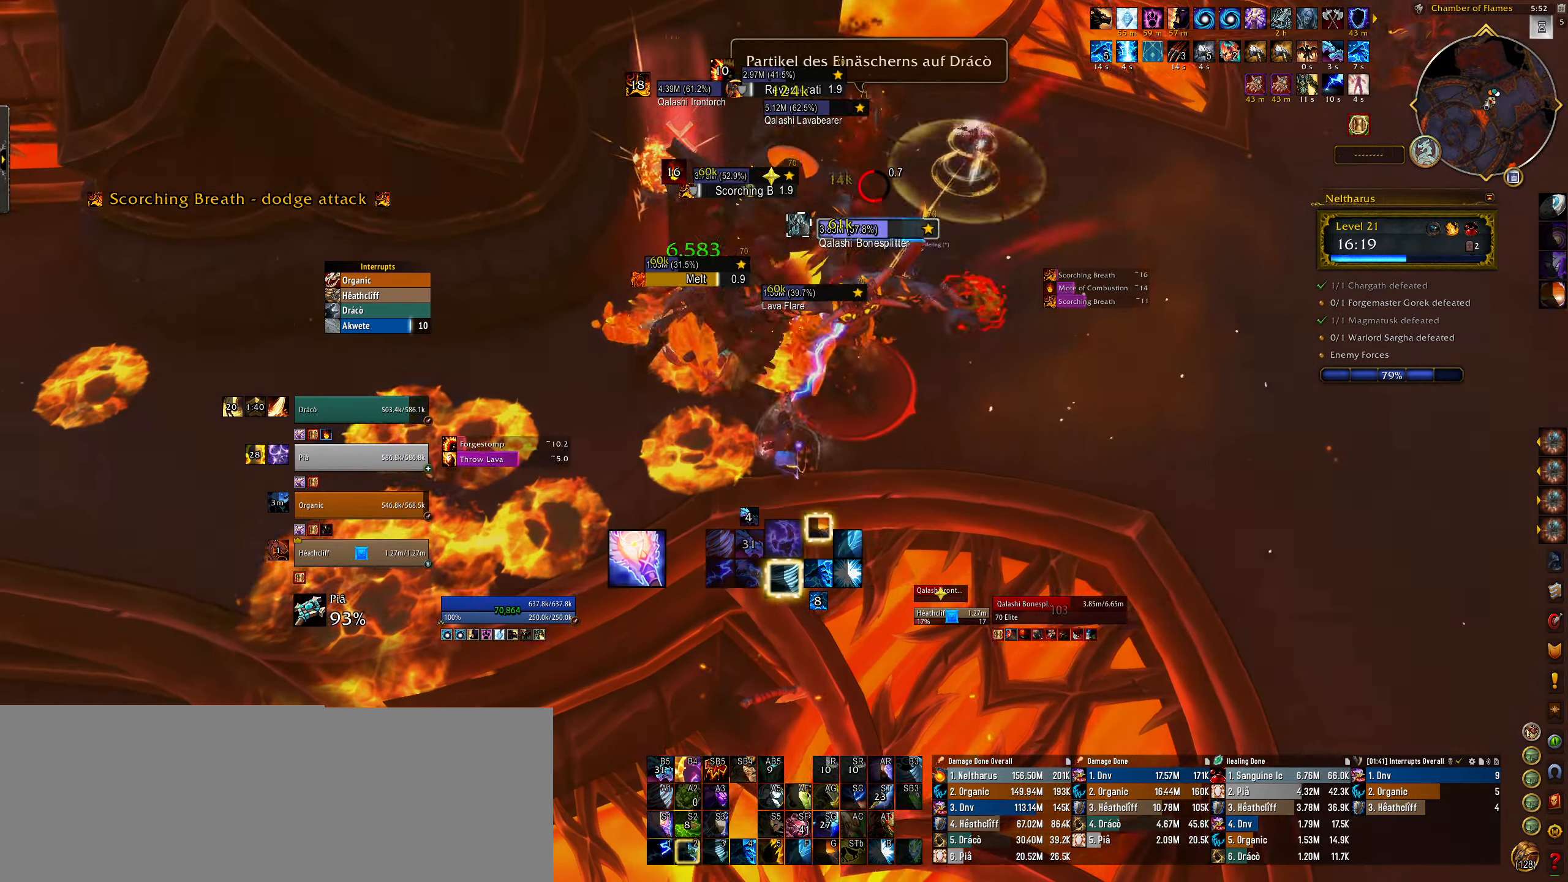
{"keys": [], "mouse": ["right", "mb5"], "events": [[17, "2", "up"], [17, "e", "down"], [67, "mouse_mb5", "down"], [117, "e", "up"], [167, "mouse_mb5", "up"], [234, "mouse_mb5", "down"], [250, "e", "down"], [350, "mouse_mb5", "up"], [367, "e", "up"], [417, "mouse_mb5", "down"]]}
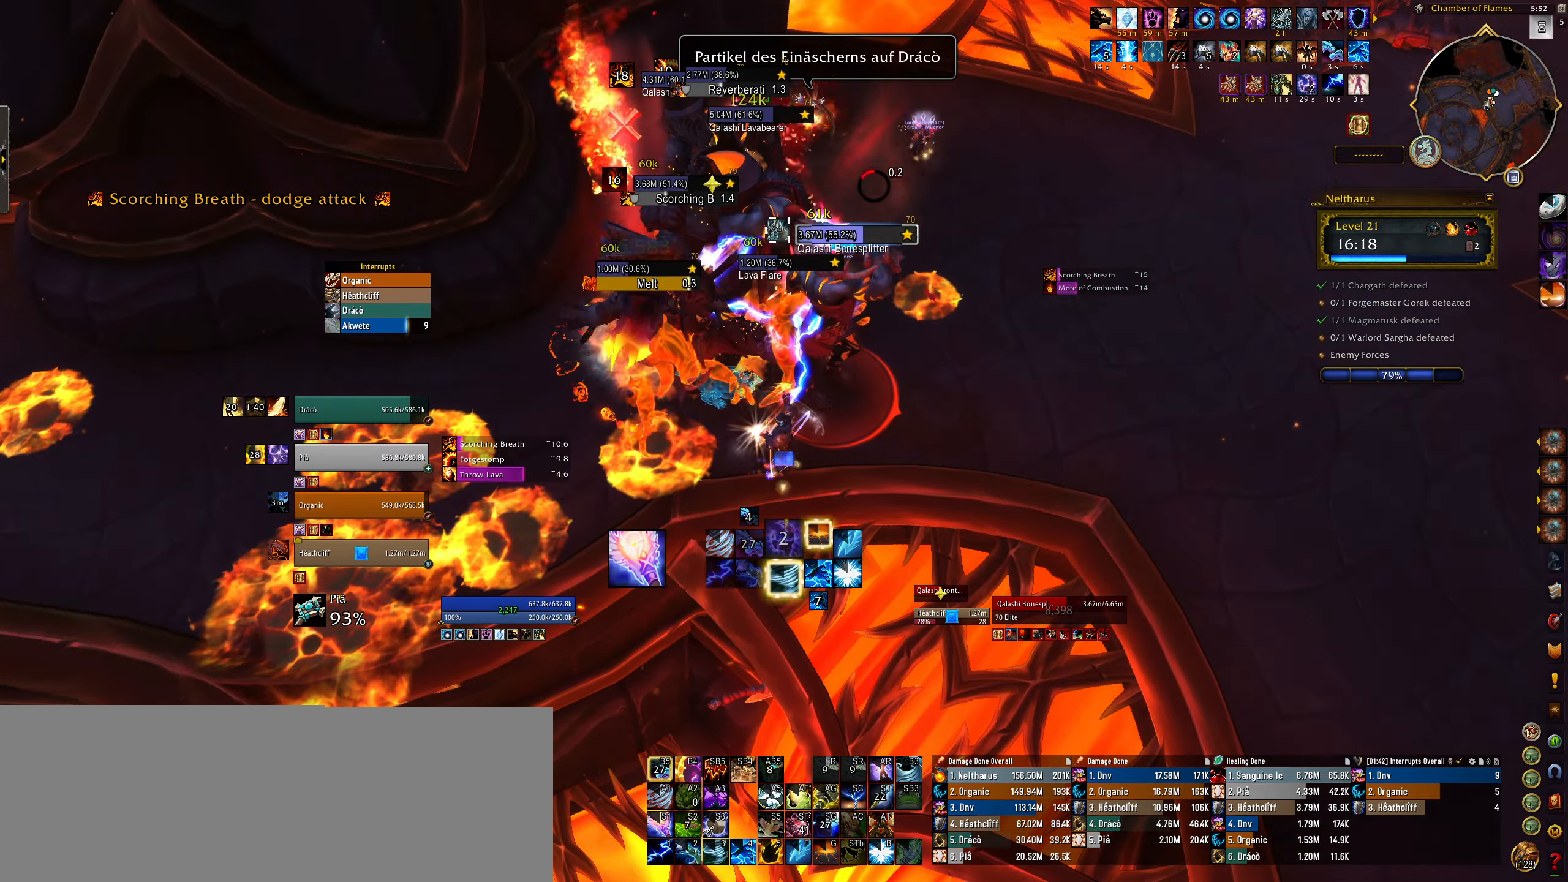
{"keys": ["e"], "mouse": ["right", "mb5"], "events": [[34, "mouse_mb5", "up"], [100, "mouse_mb5", "down"], [150, "e", "down"], [217, "mouse_mb5", "up"], [284, "mouse_mb5", "down"], [400, "mouse_mb5", "up"], [484, "mouse_mb5", "down"]]}
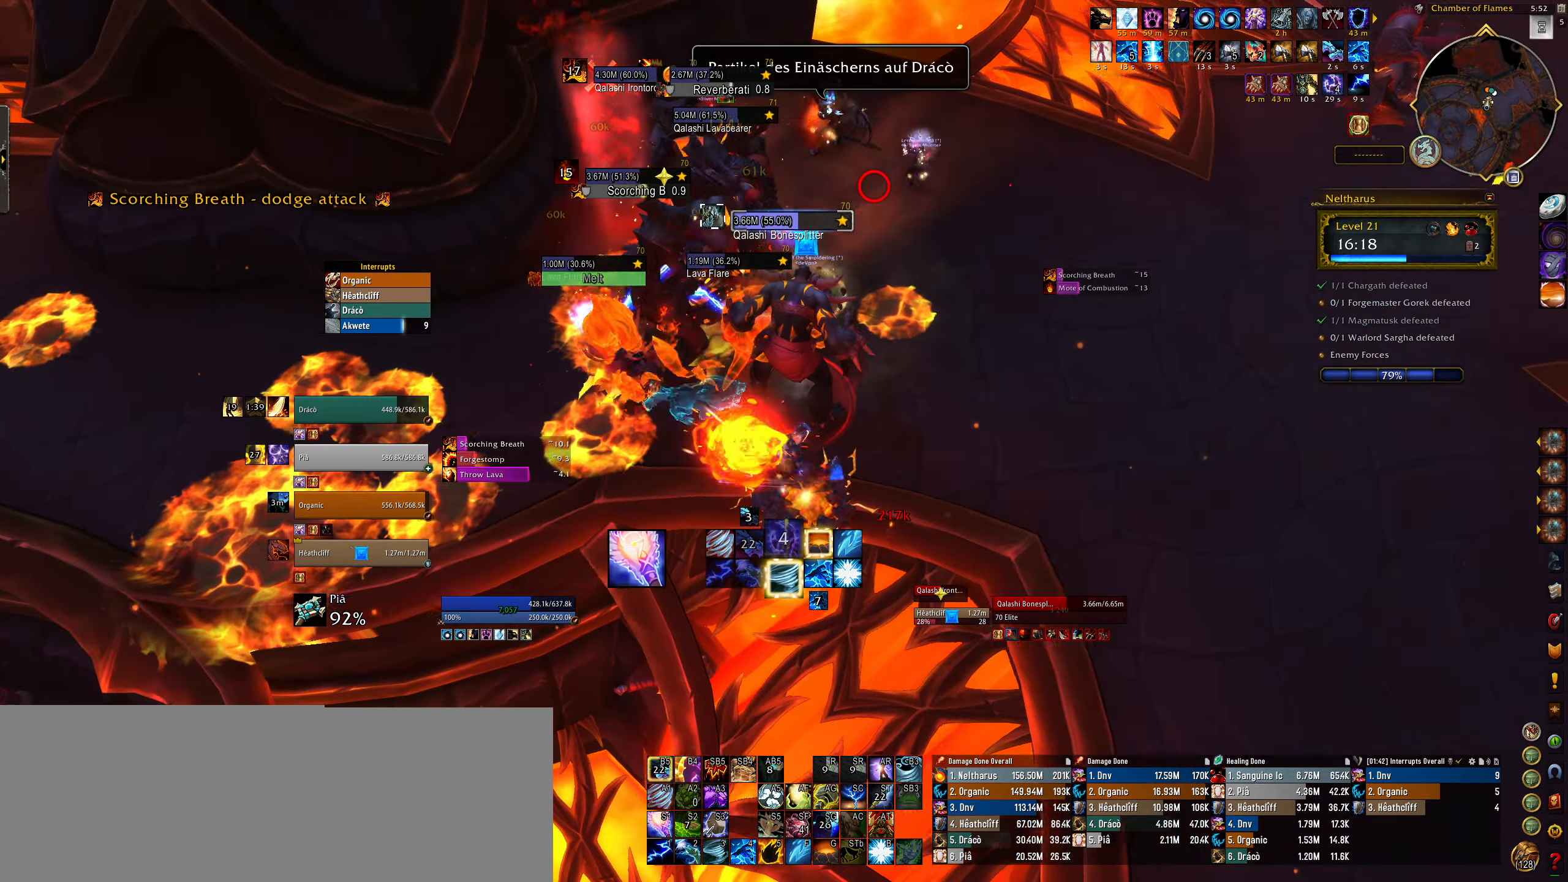
{"keys": ["3"], "mouse": ["right"], "events": [[84, "mouse_mb5", "up"], [300, "3", "down"], [400, "3", "up"], [417, "e", "up"], [500, "3", "down"]]}